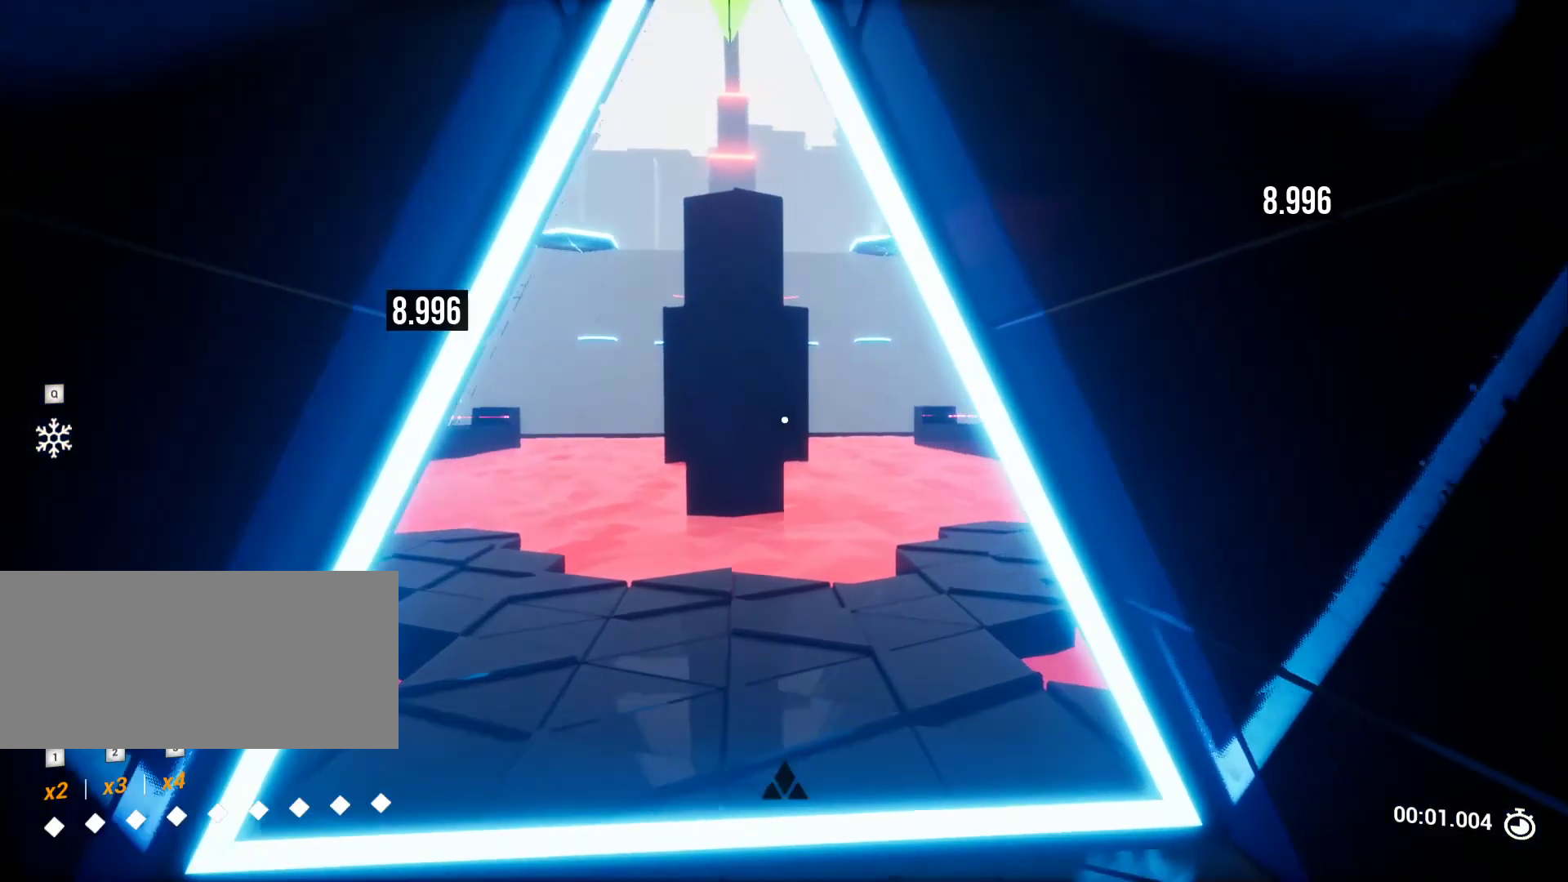
Gameplay with keyboard and mouse; each line is a JSON object with the keys held at the frame after it. "events" lists presses ("down") and releases ("up") of "a", "ctrl", "d", "e", "q", "r", "s", "shift", "space" and "w" between this image and that frame as [ms after this image, input, new state], when the widget could be followed in between. No other keys are recorded. Mouse buttons are not recorded. Not read: mouse_move.
{"keys": ["w"], "events": [[100, "a", "down"], [333, "a", "up"]]}
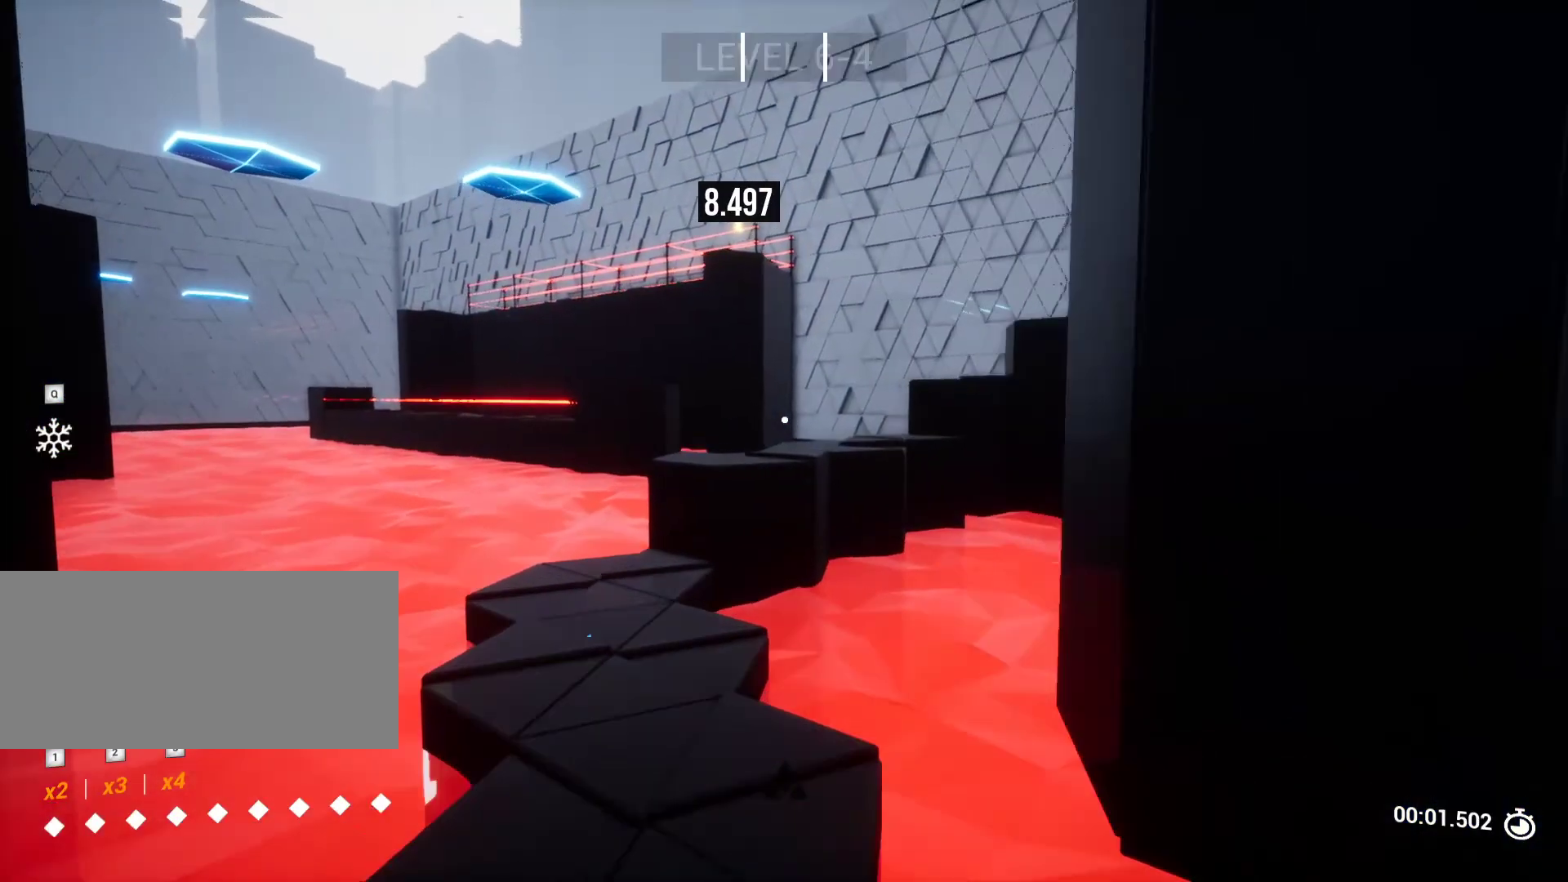
{"keys": [], "events": [[33, "a", "down"], [117, "a", "up"], [500, "w", "up"]]}
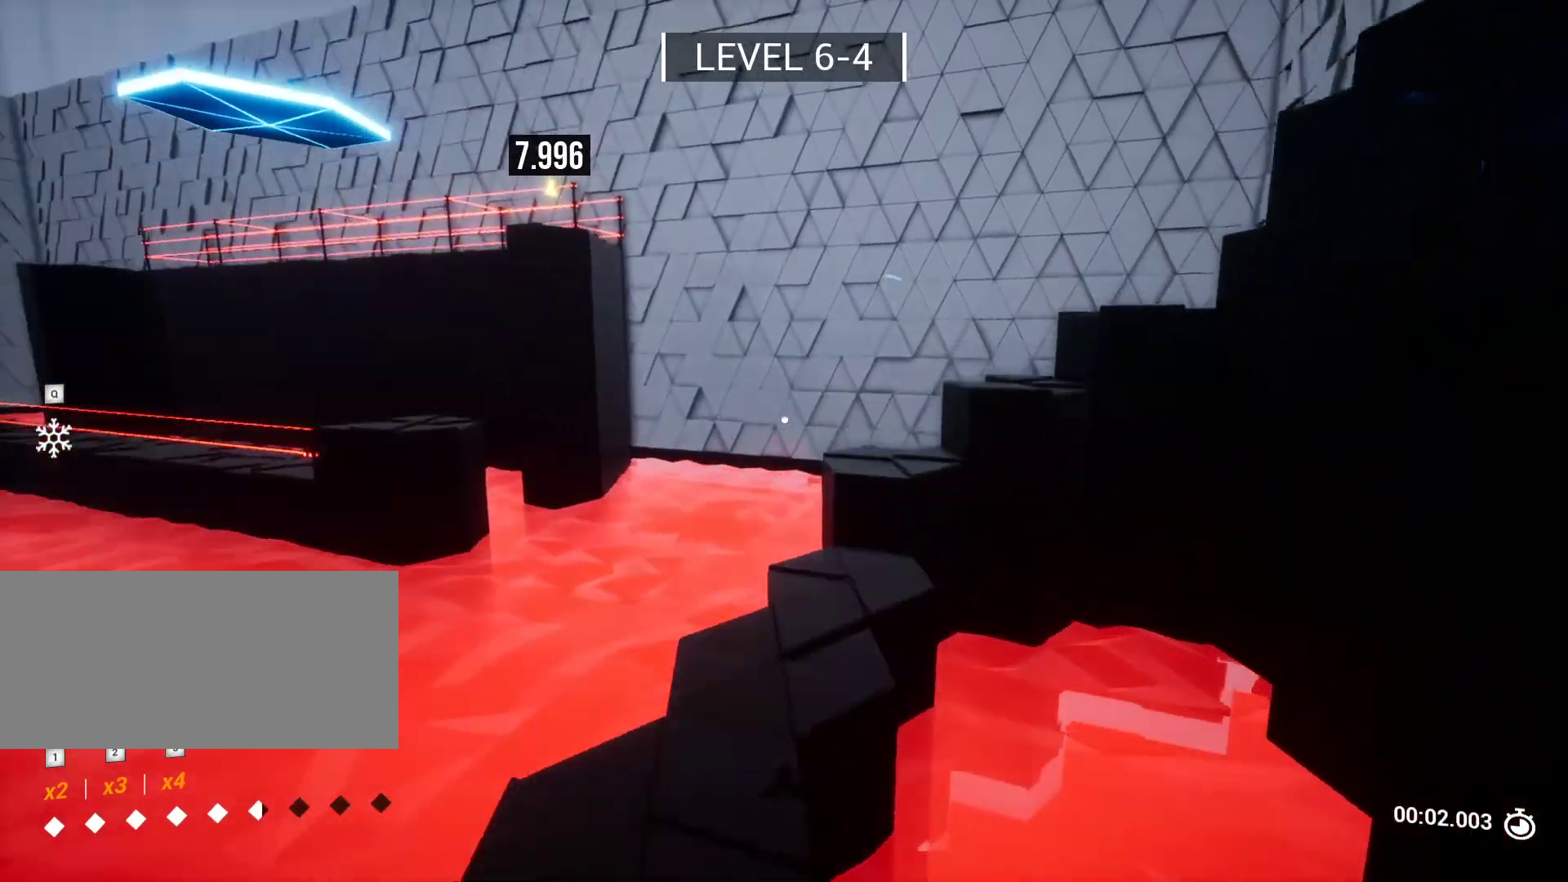
{"keys": ["a"], "events": [[283, "d", "down"], [283, "s", "down"], [367, "d", "up"], [367, "s", "up"], [500, "a", "down"]]}
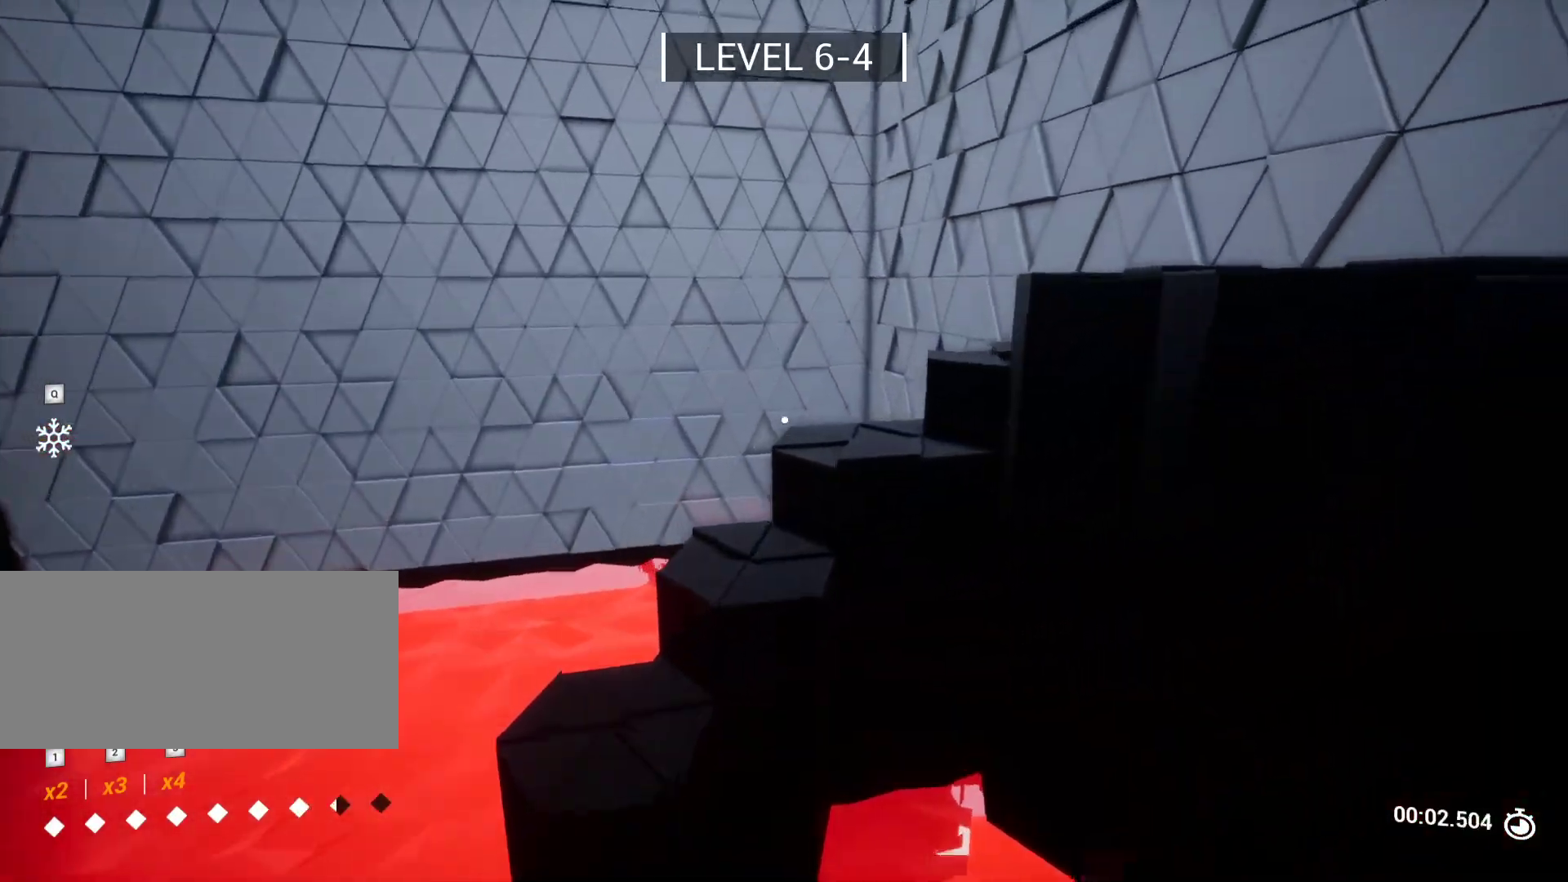
{"keys": ["w"], "events": [[150, "a", "up"], [200, "w", "down"], [250, "e", "down"], [333, "e", "up"]]}
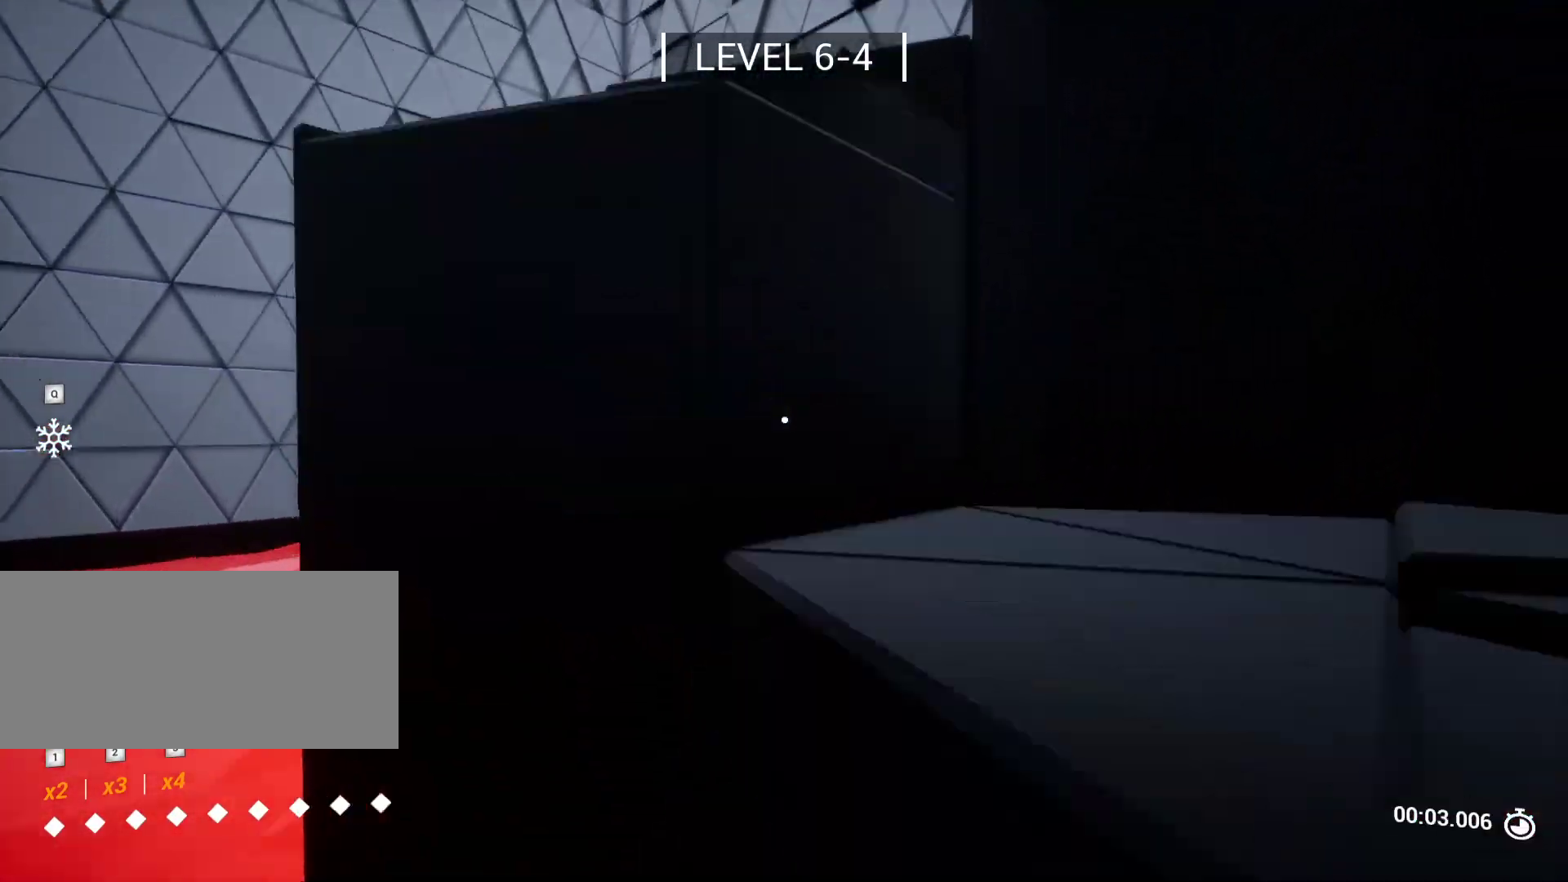
{"keys": ["w"], "events": [[350, "r", "down"], [483, "r", "up"]]}
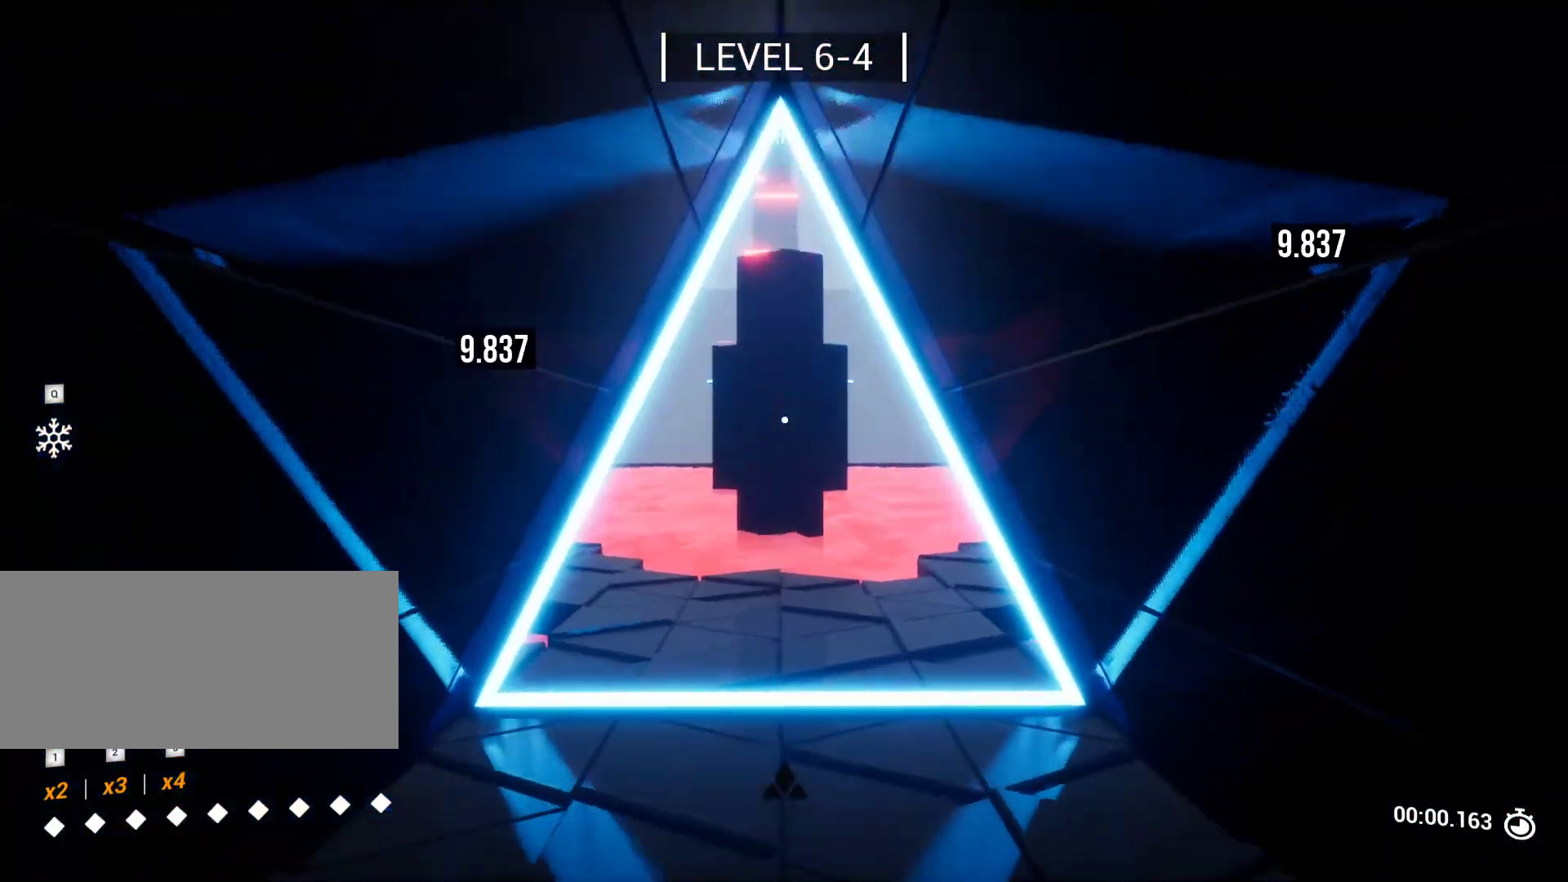
{"keys": ["w"], "events": [[50, "a", "down"], [317, "a", "up"]]}
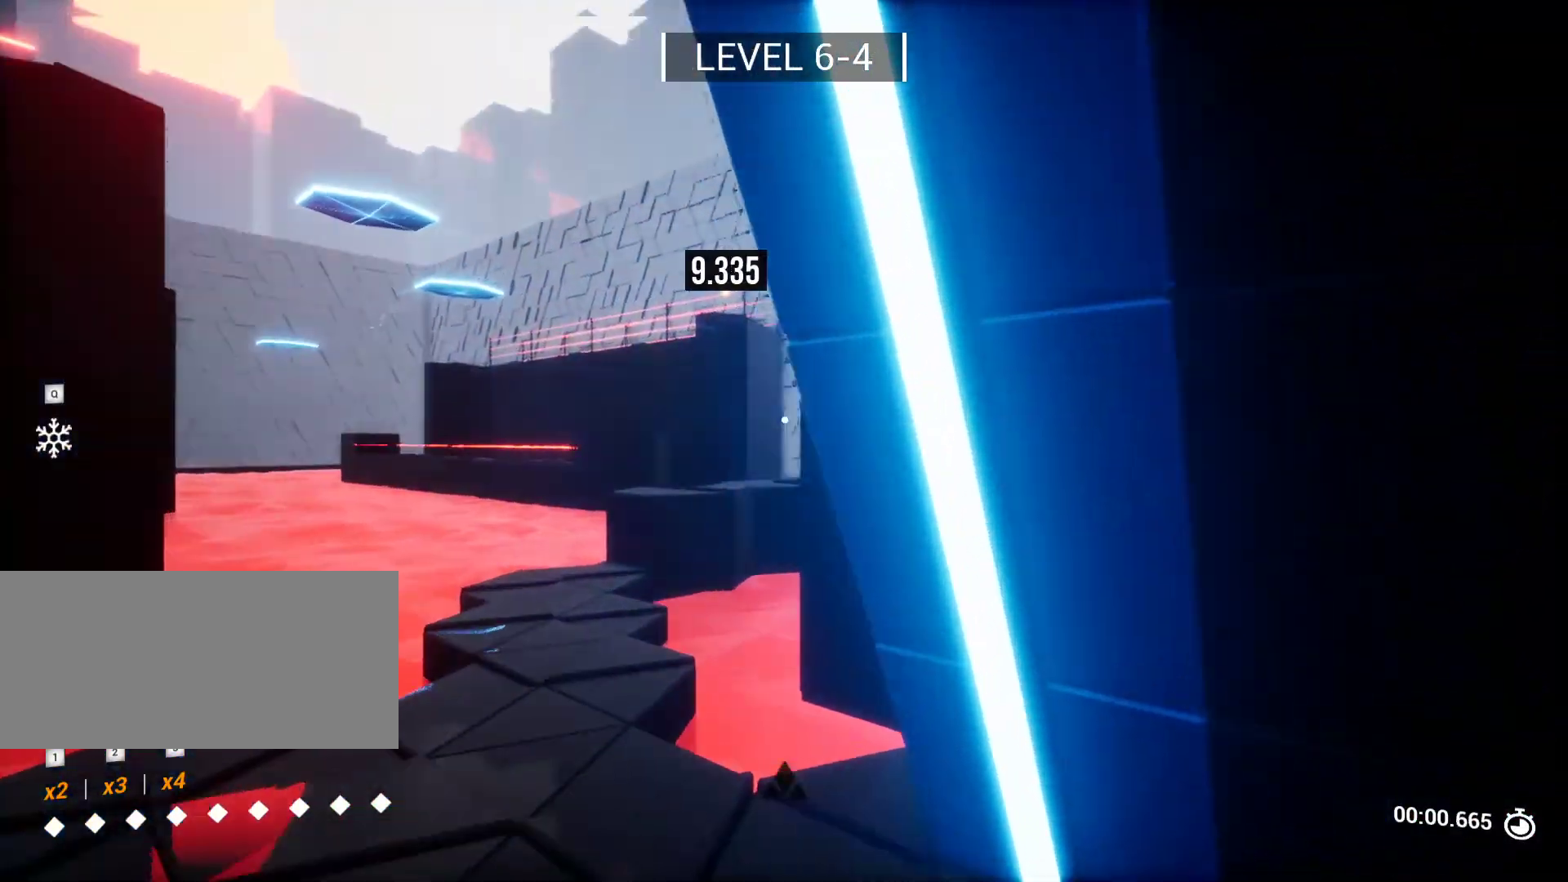
{"keys": ["w"], "events": [[17, "a", "down"], [483, "a", "up"]]}
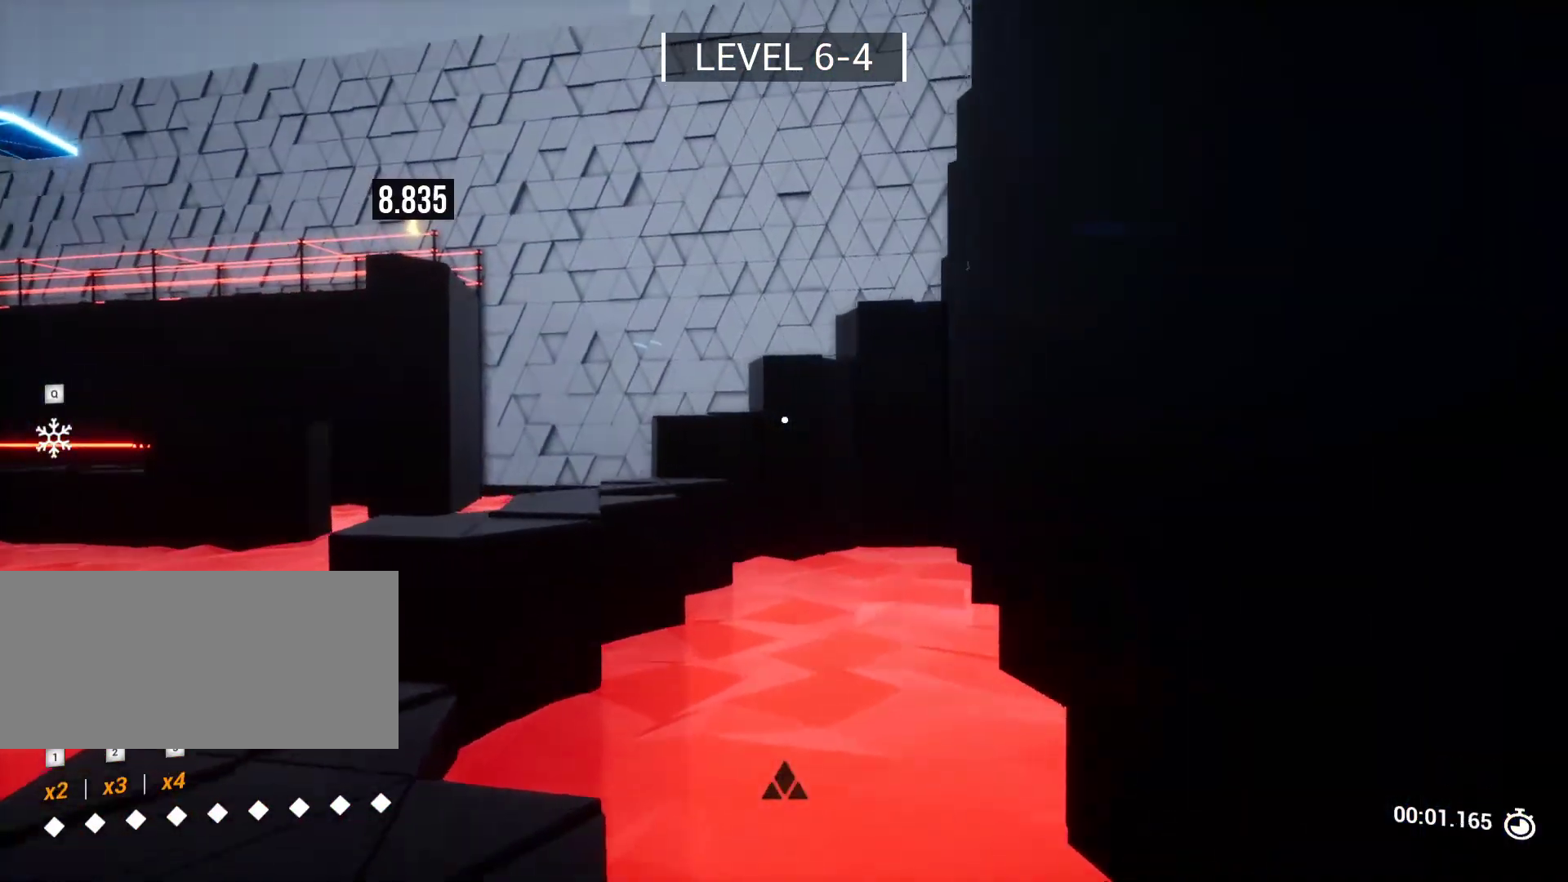
{"keys": ["w"], "events": []}
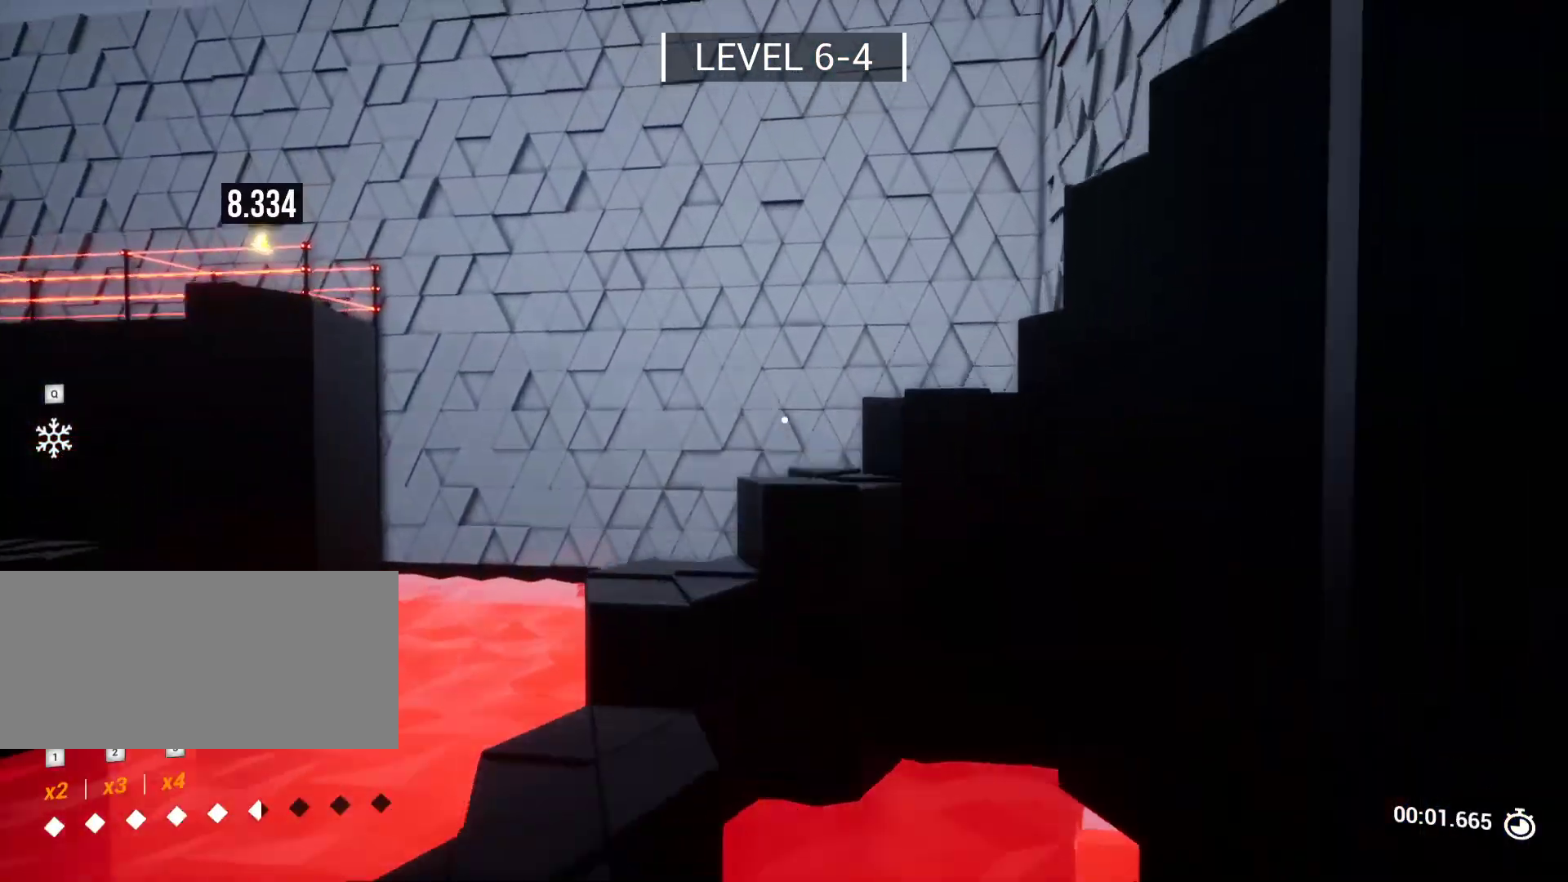
{"keys": ["d"], "events": [[33, "a", "down"], [233, "a", "up"], [317, "w", "up"], [500, "d", "down"]]}
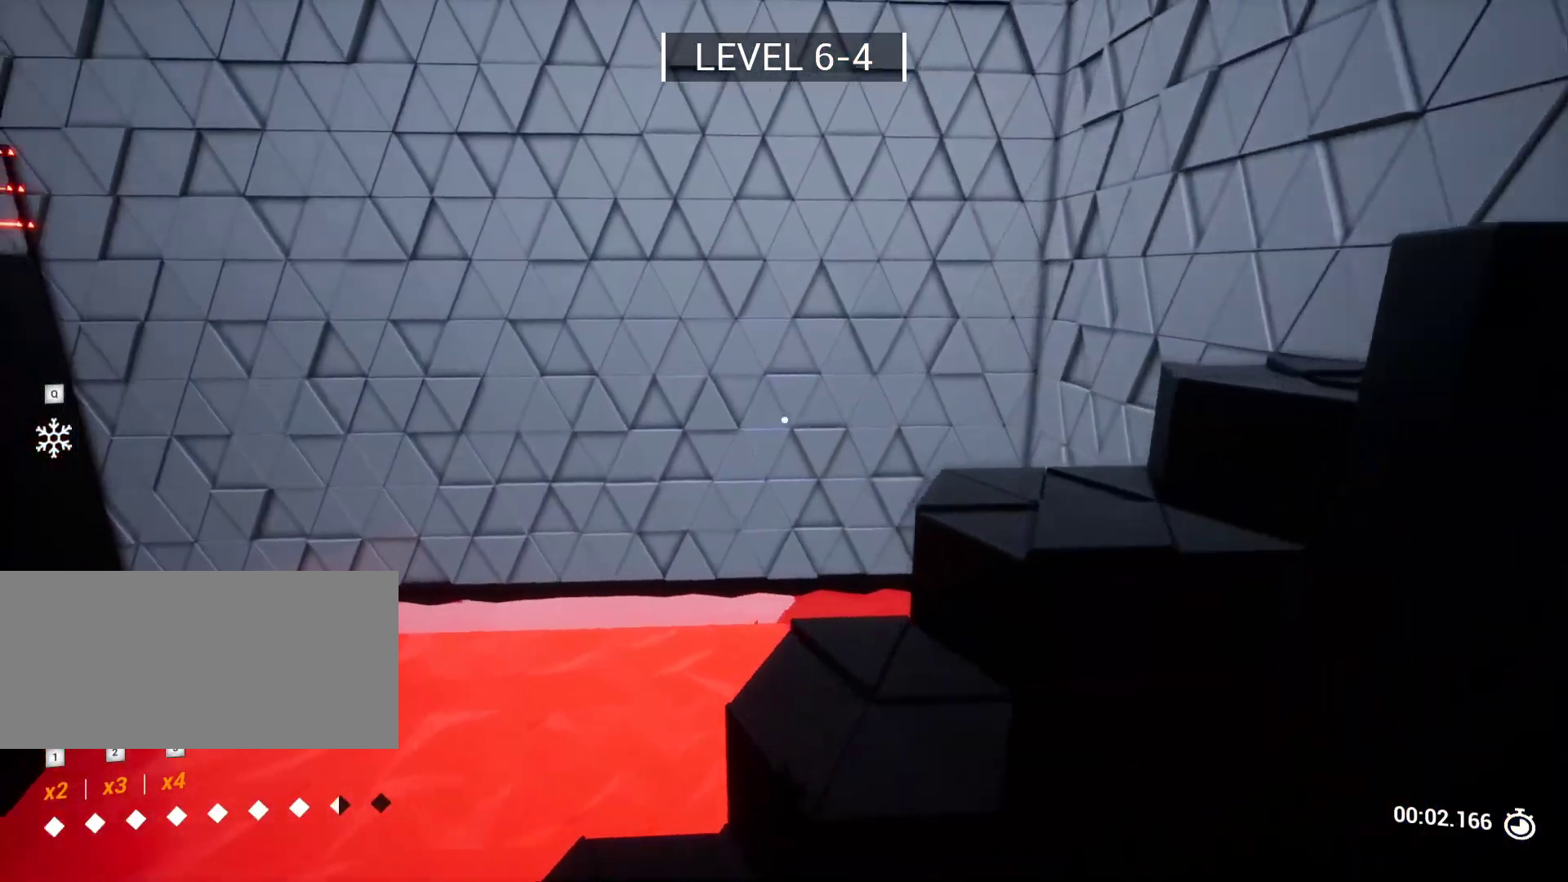
{"keys": ["w"], "events": [[100, "d", "up"], [383, "w", "down"]]}
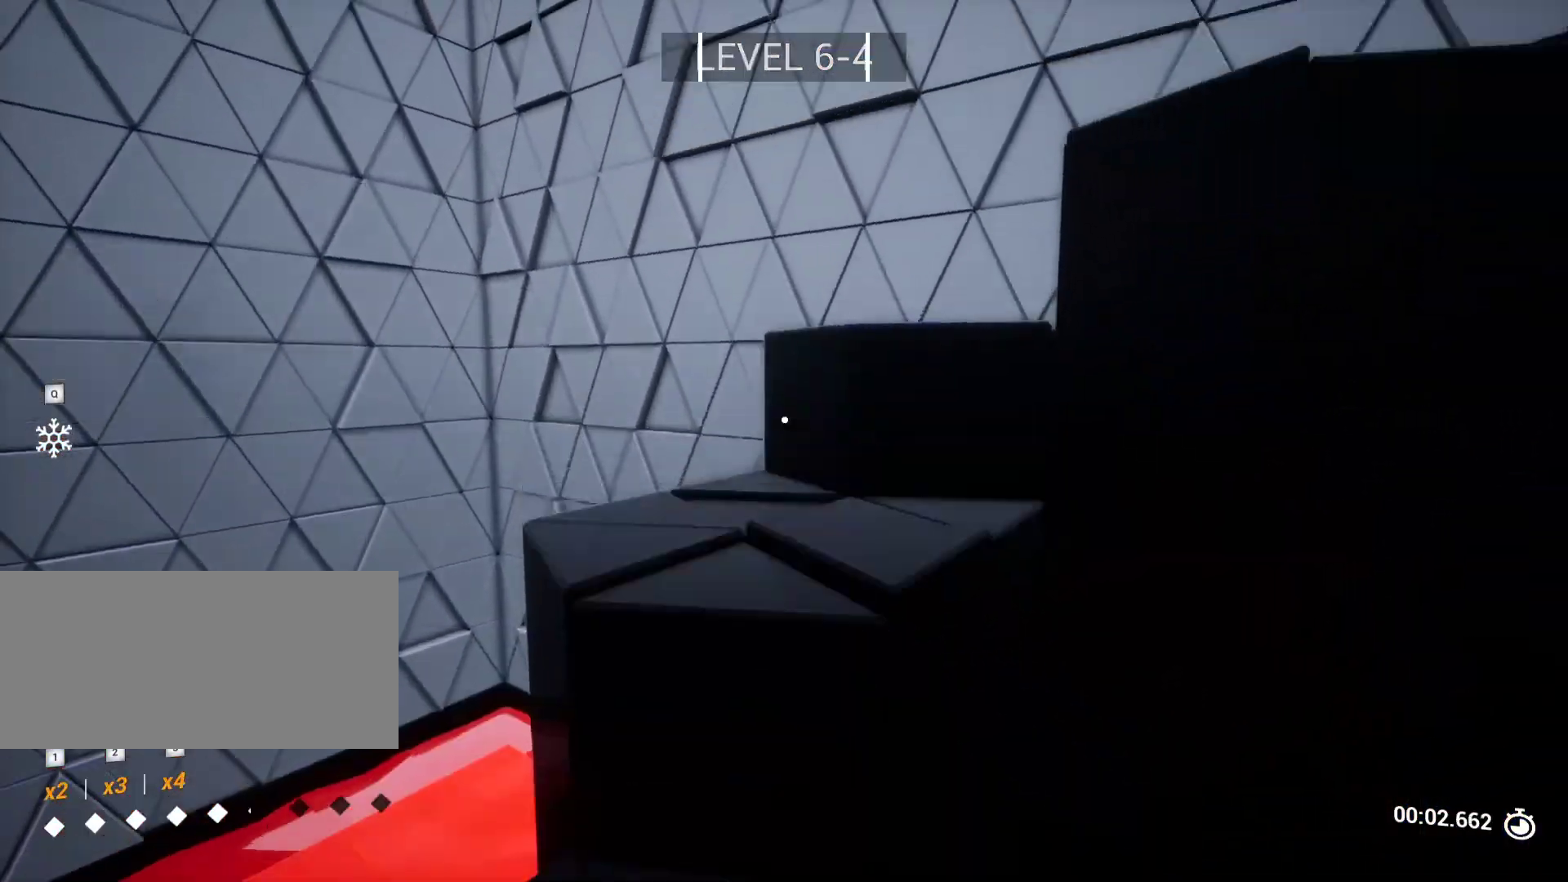
{"keys": ["a", "s"], "events": [[33, "w", "up"], [167, "w", "down"], [217, "d", "down"], [300, "d", "up"], [300, "w", "up"], [400, "a", "down"], [400, "s", "down"]]}
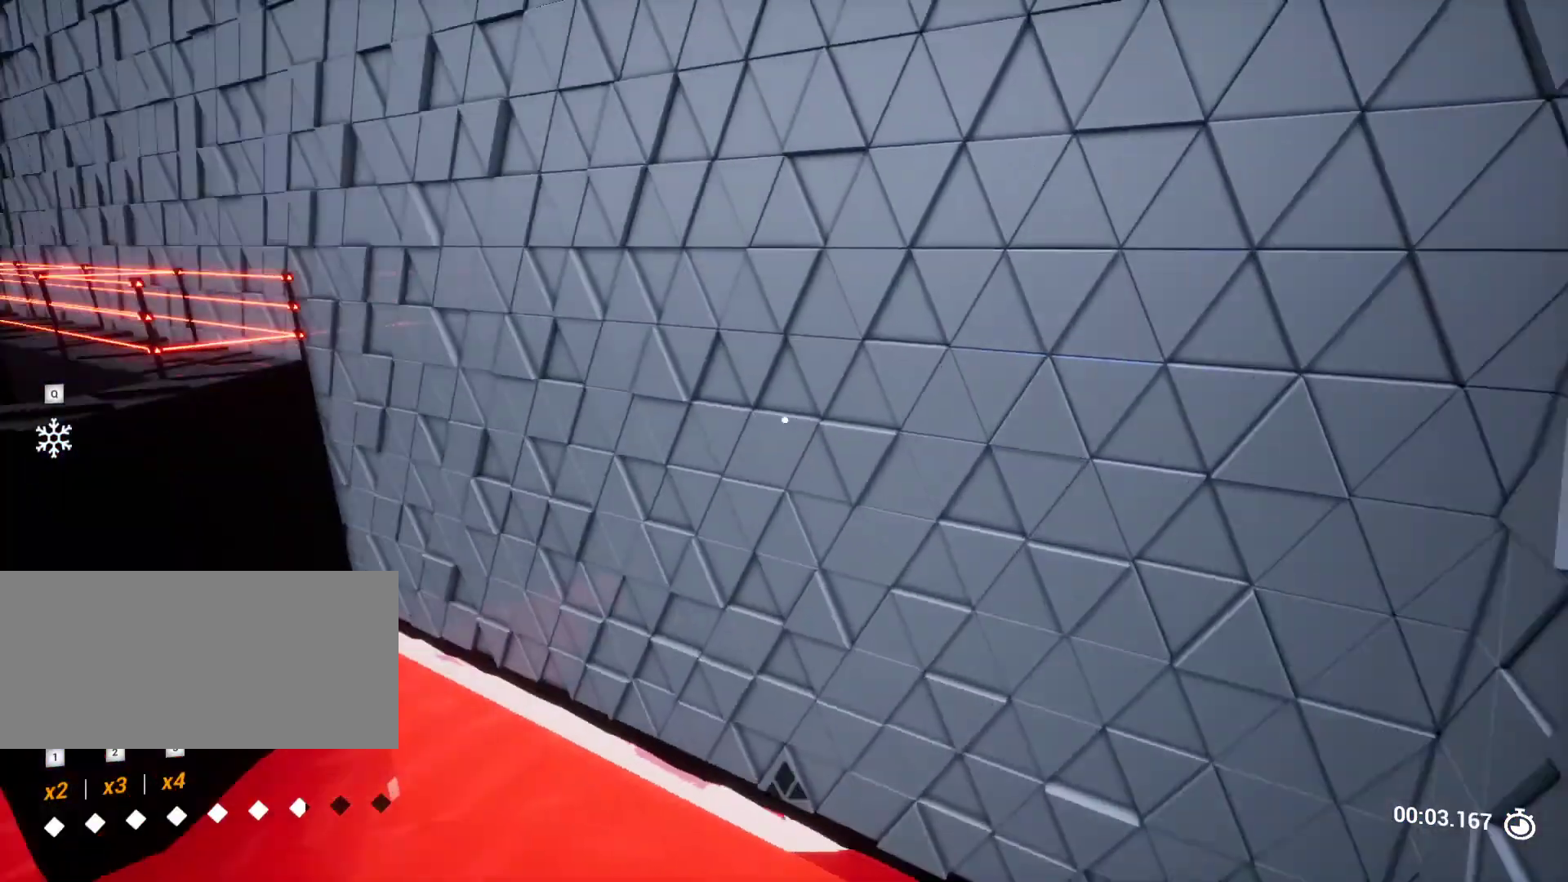
{"keys": [], "events": [[33, "s", "up"], [83, "a", "up"]]}
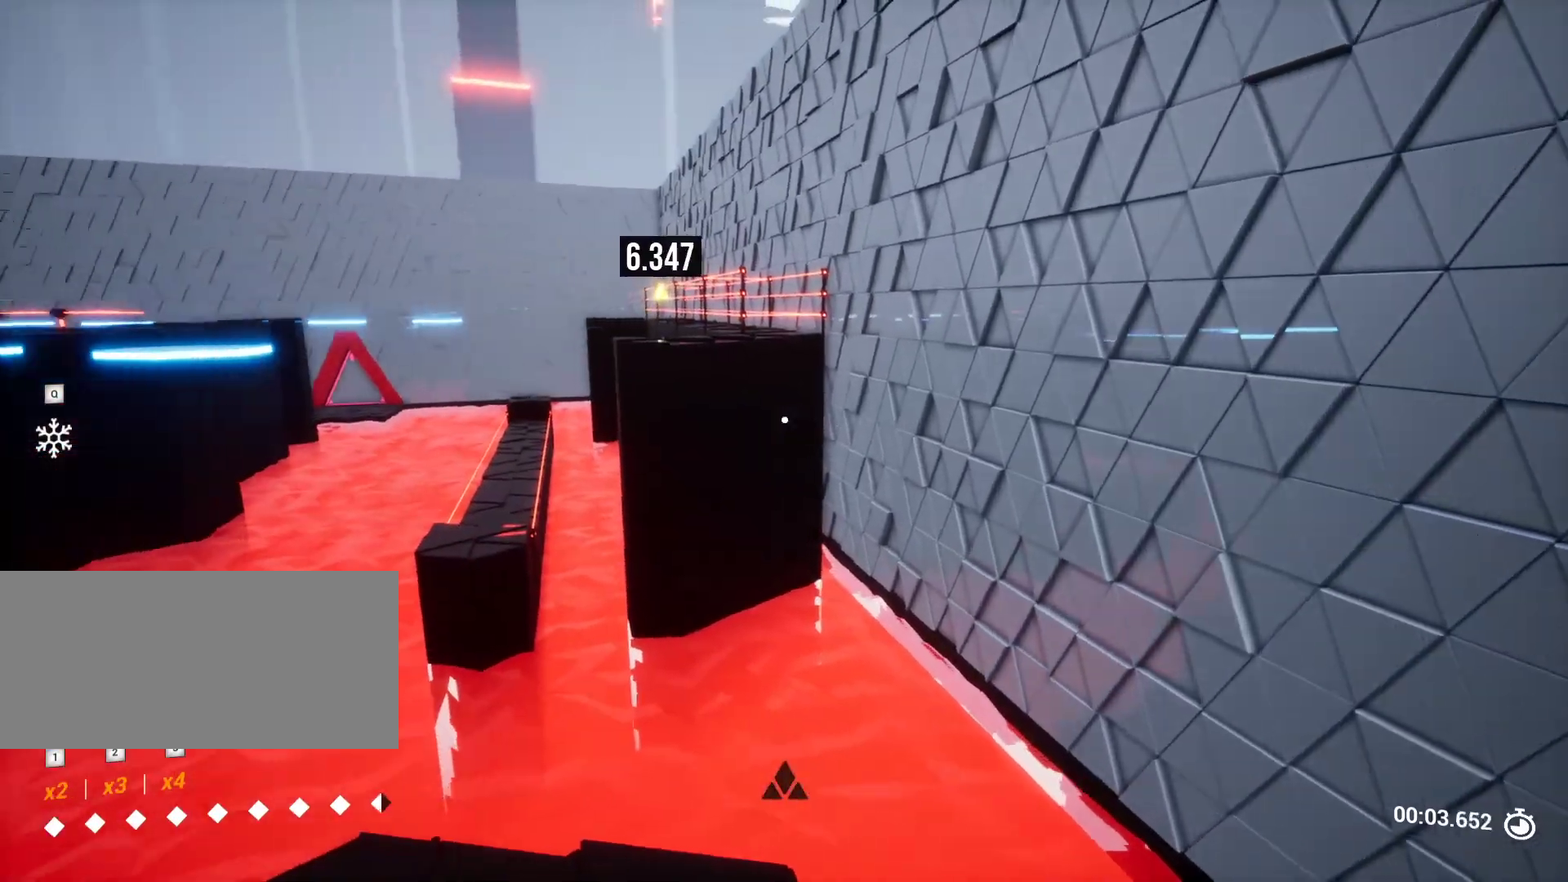
{"keys": [], "events": []}
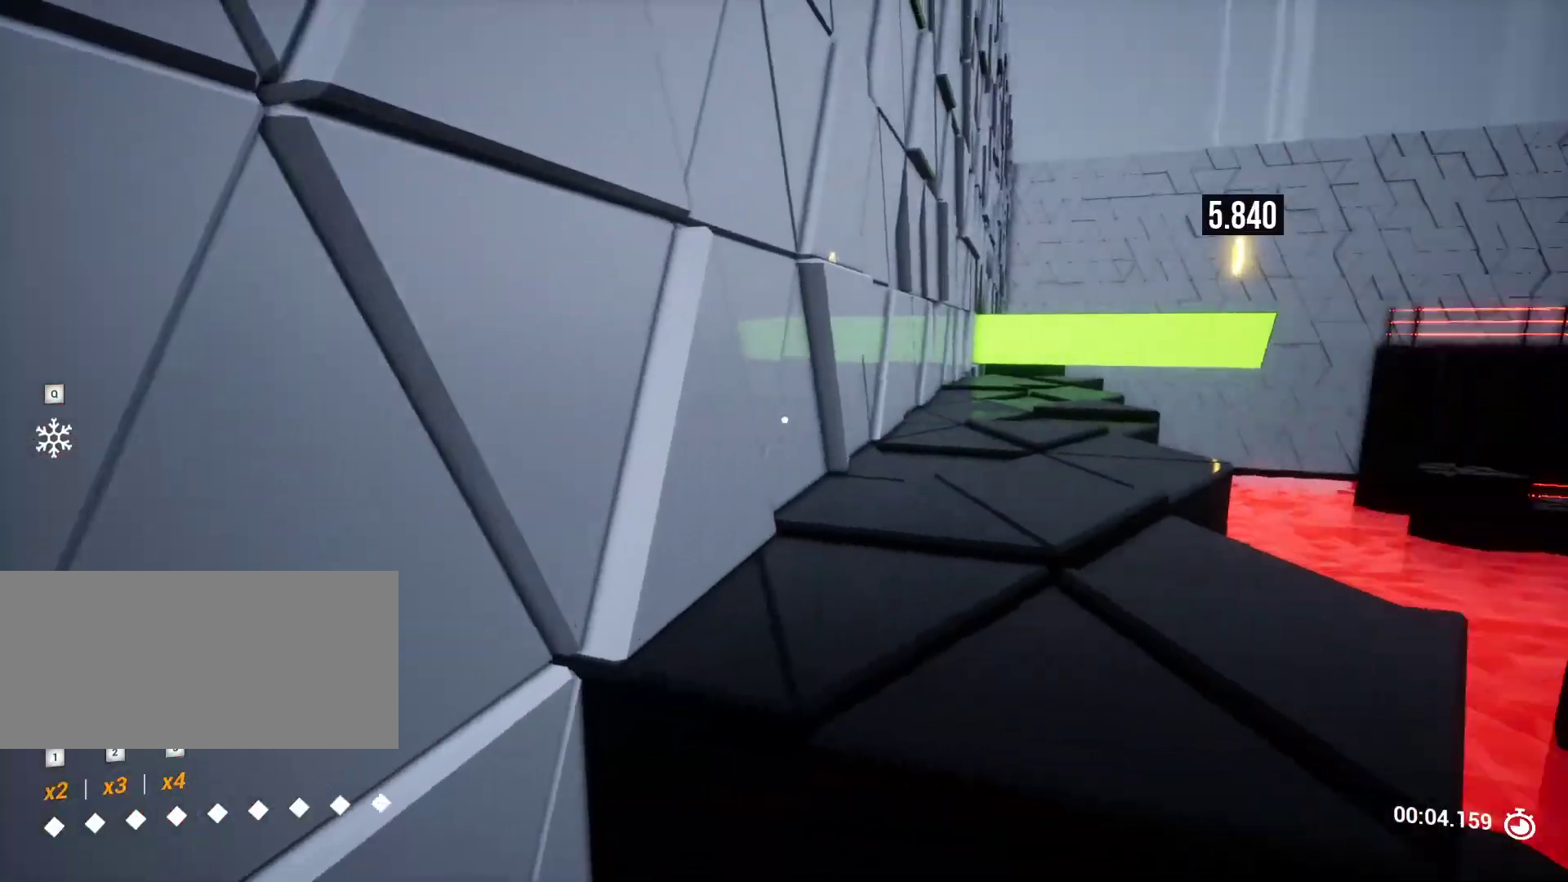
{"keys": ["w"], "events": [[67, "w", "down"], [117, "space", "down"], [300, "space", "up"]]}
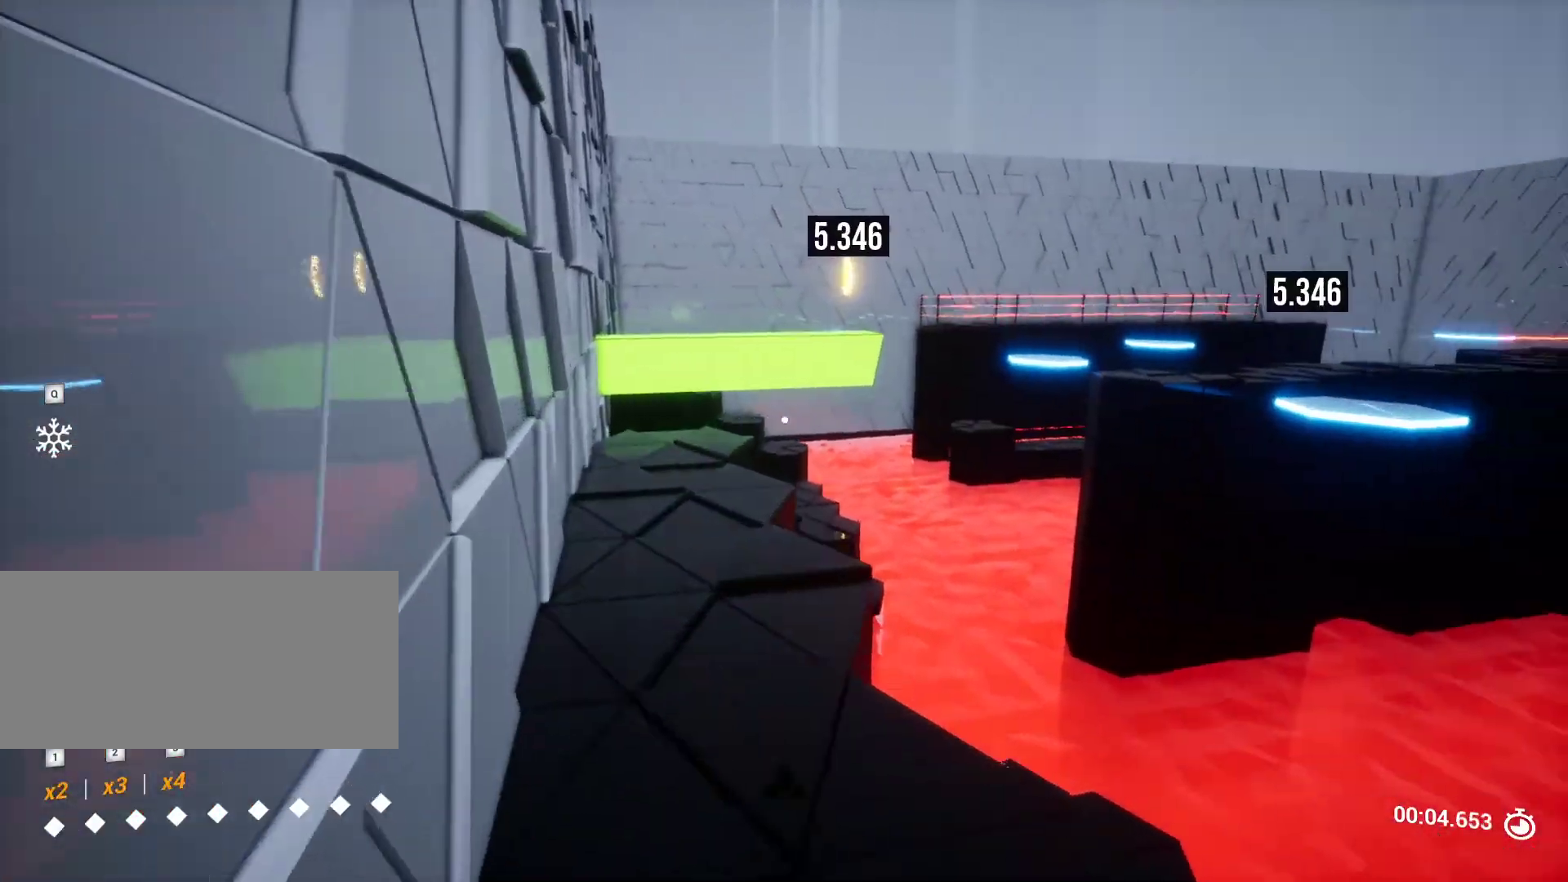
{"keys": ["a", "w"], "events": [[367, "a", "down"]]}
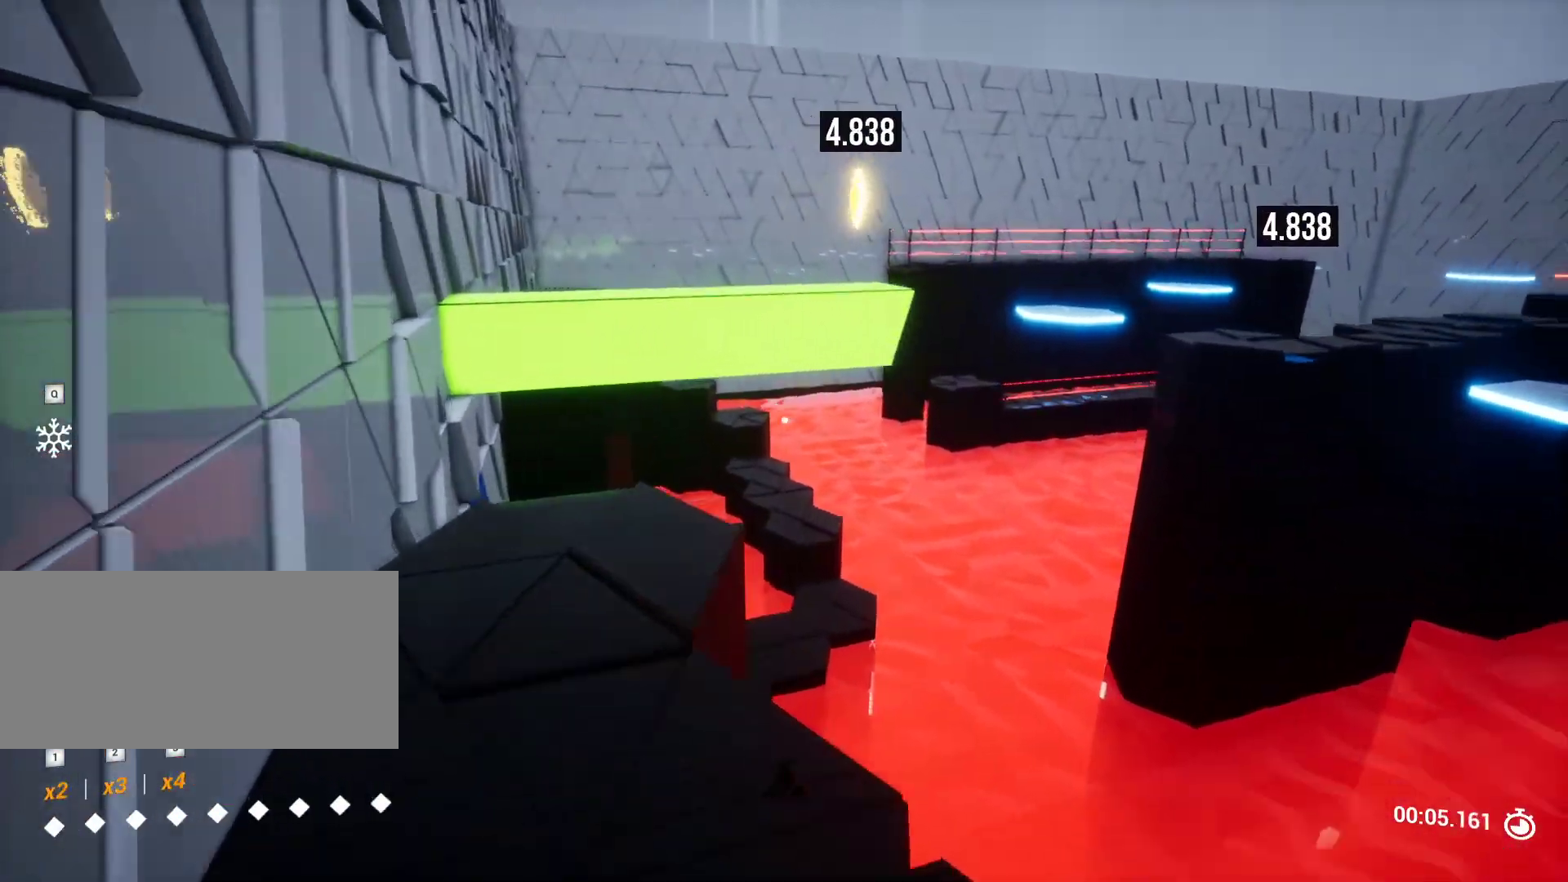
{"keys": ["space", "w"], "events": [[17, "a", "up"], [100, "a", "down"], [200, "a", "up"], [433, "space", "down"]]}
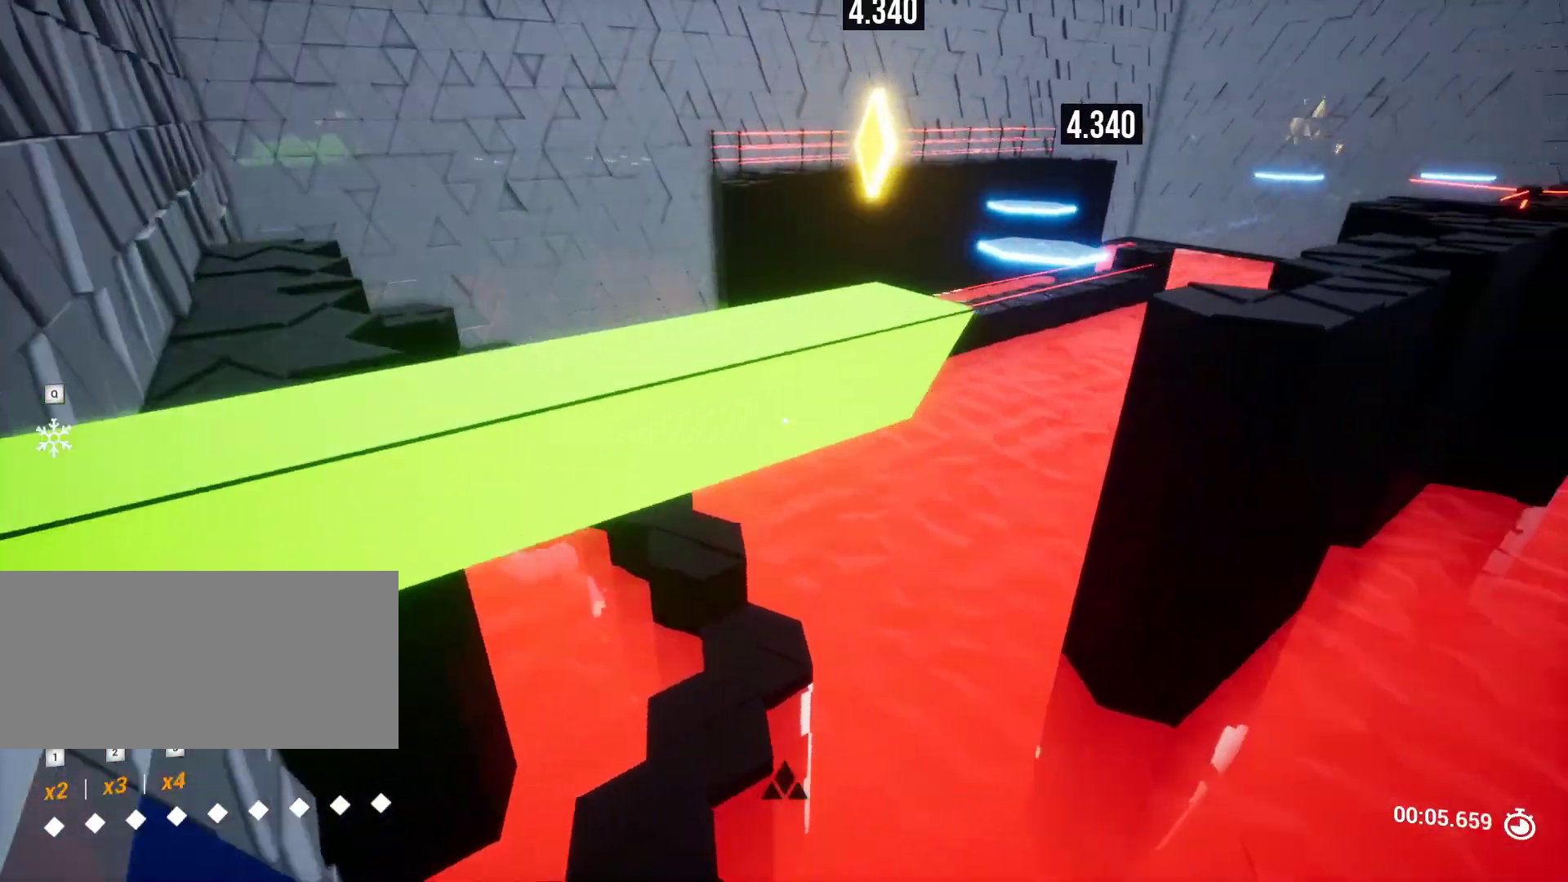
{"keys": ["w"], "events": [[17, "space", "up"], [67, "w", "up"], [117, "w", "down"], [300, "d", "down"], [400, "d", "up"]]}
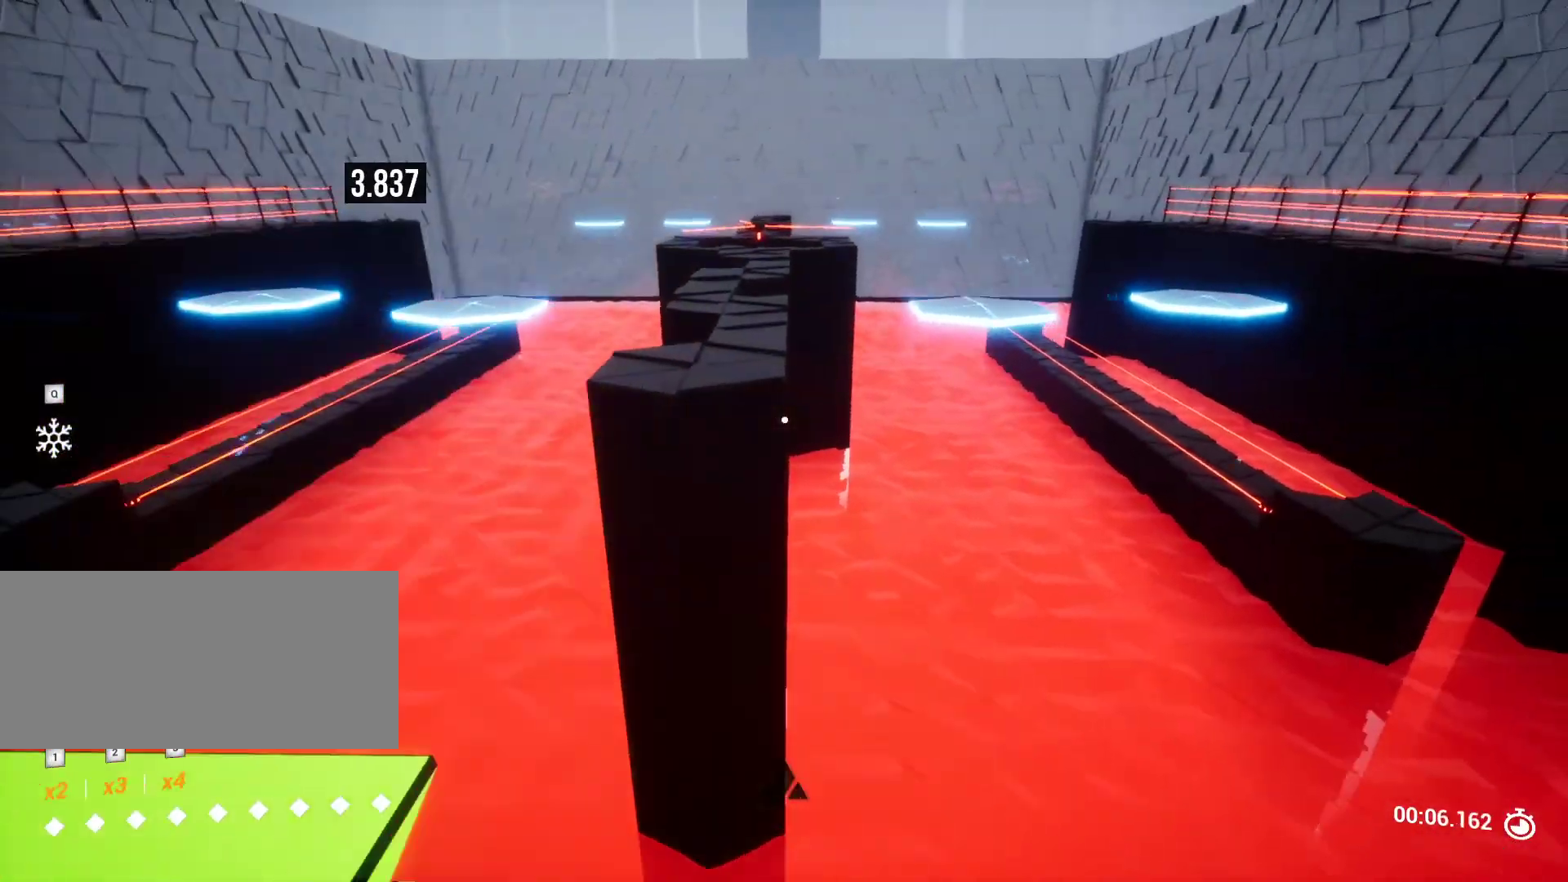
{"keys": ["w"], "events": [[133, "a", "down"], [317, "r", "down"], [367, "a", "up"], [417, "r", "up"]]}
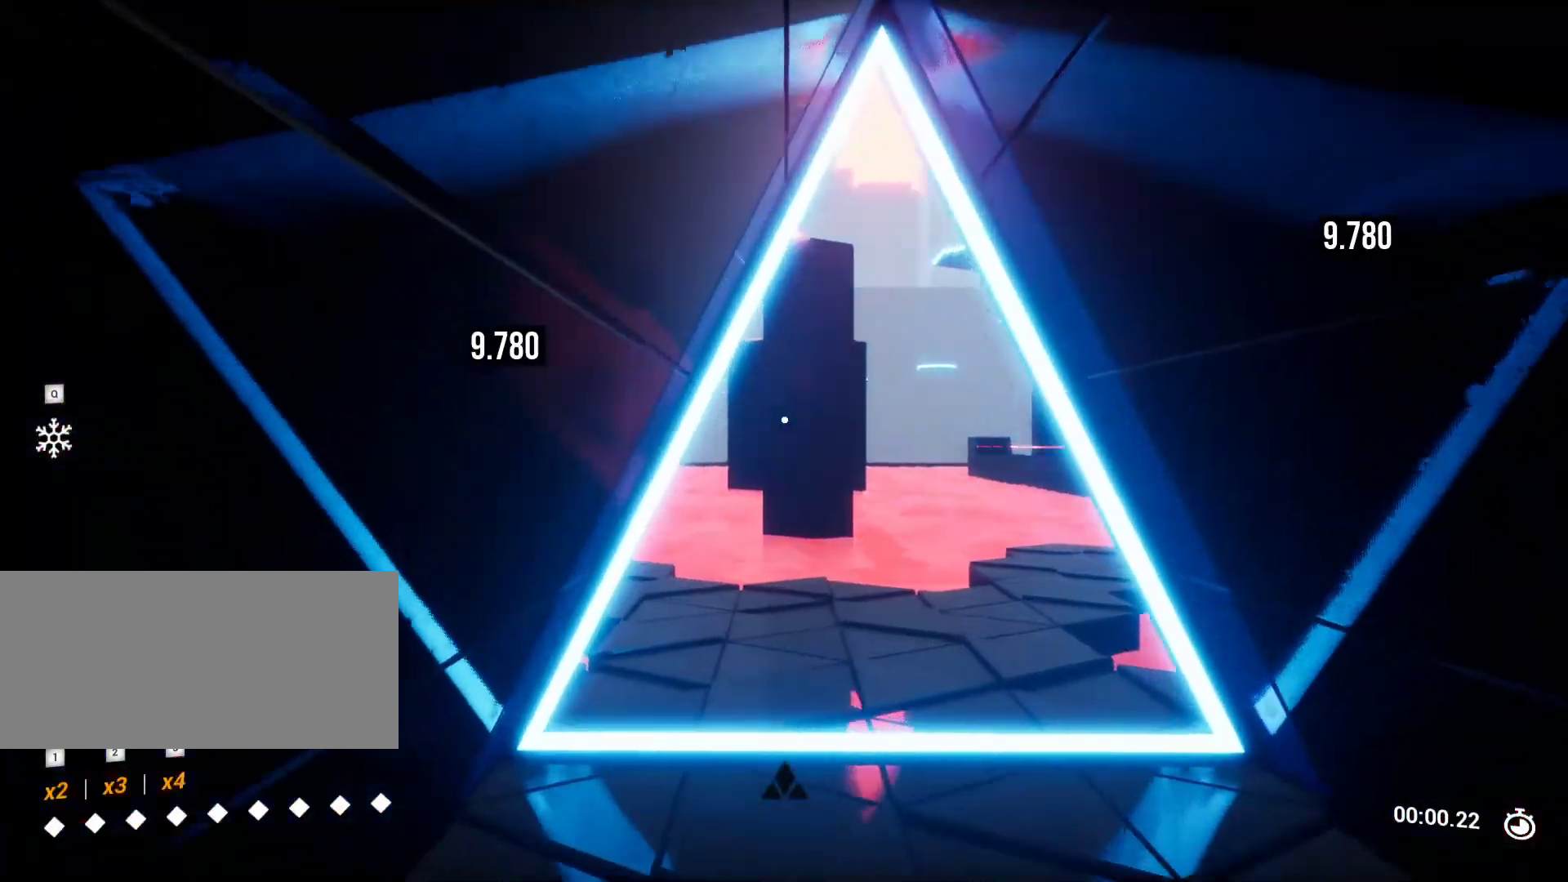
{"keys": ["a", "w"], "events": [[133, "a", "down"]]}
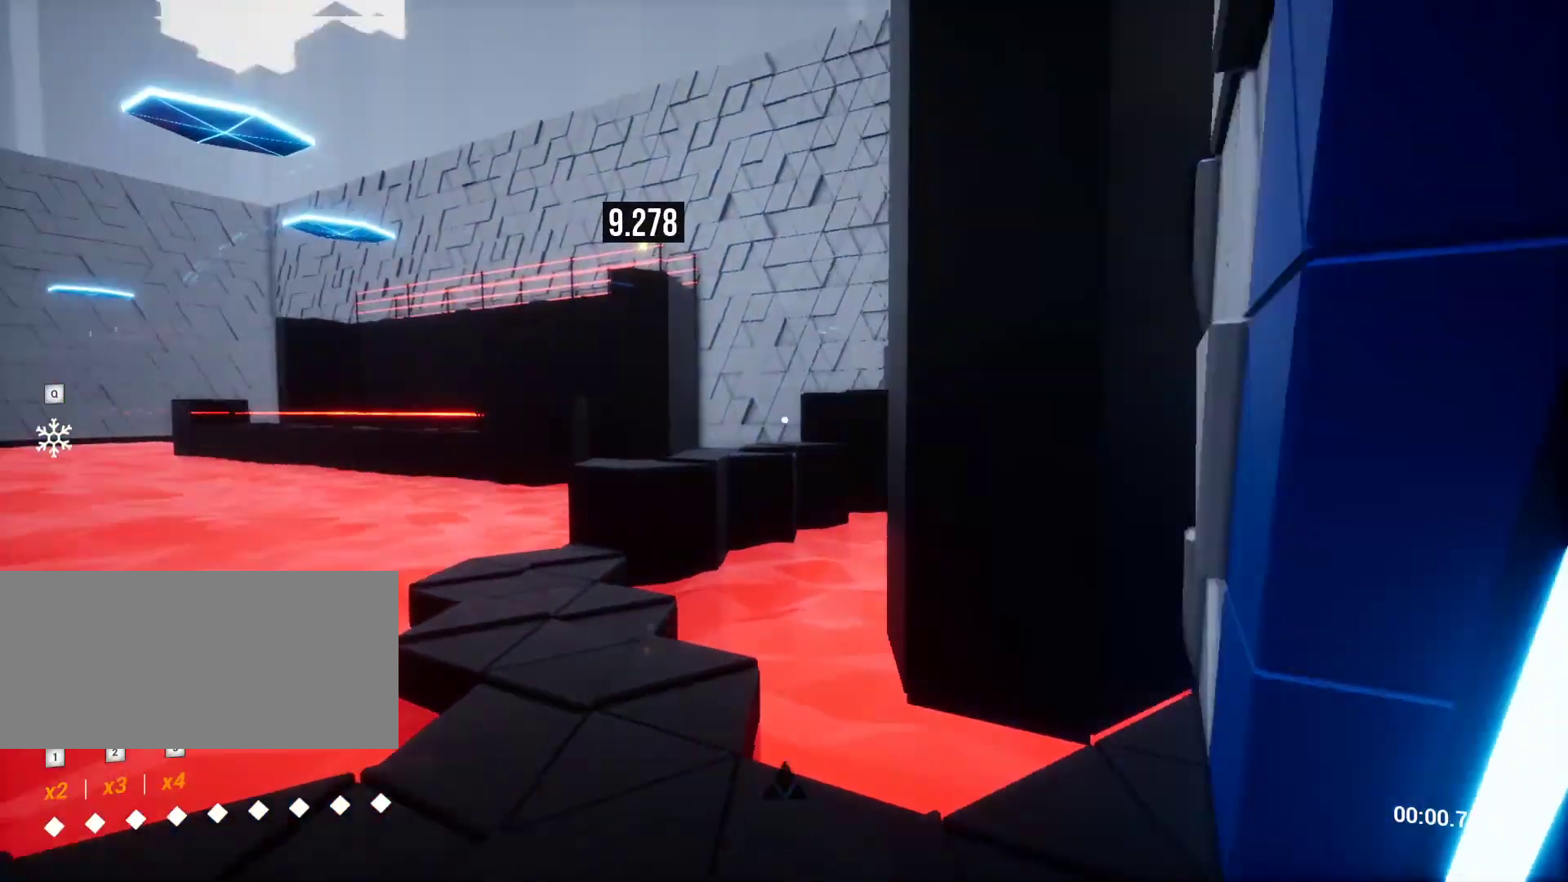
{"keys": ["w"], "events": [[117, "a", "up"]]}
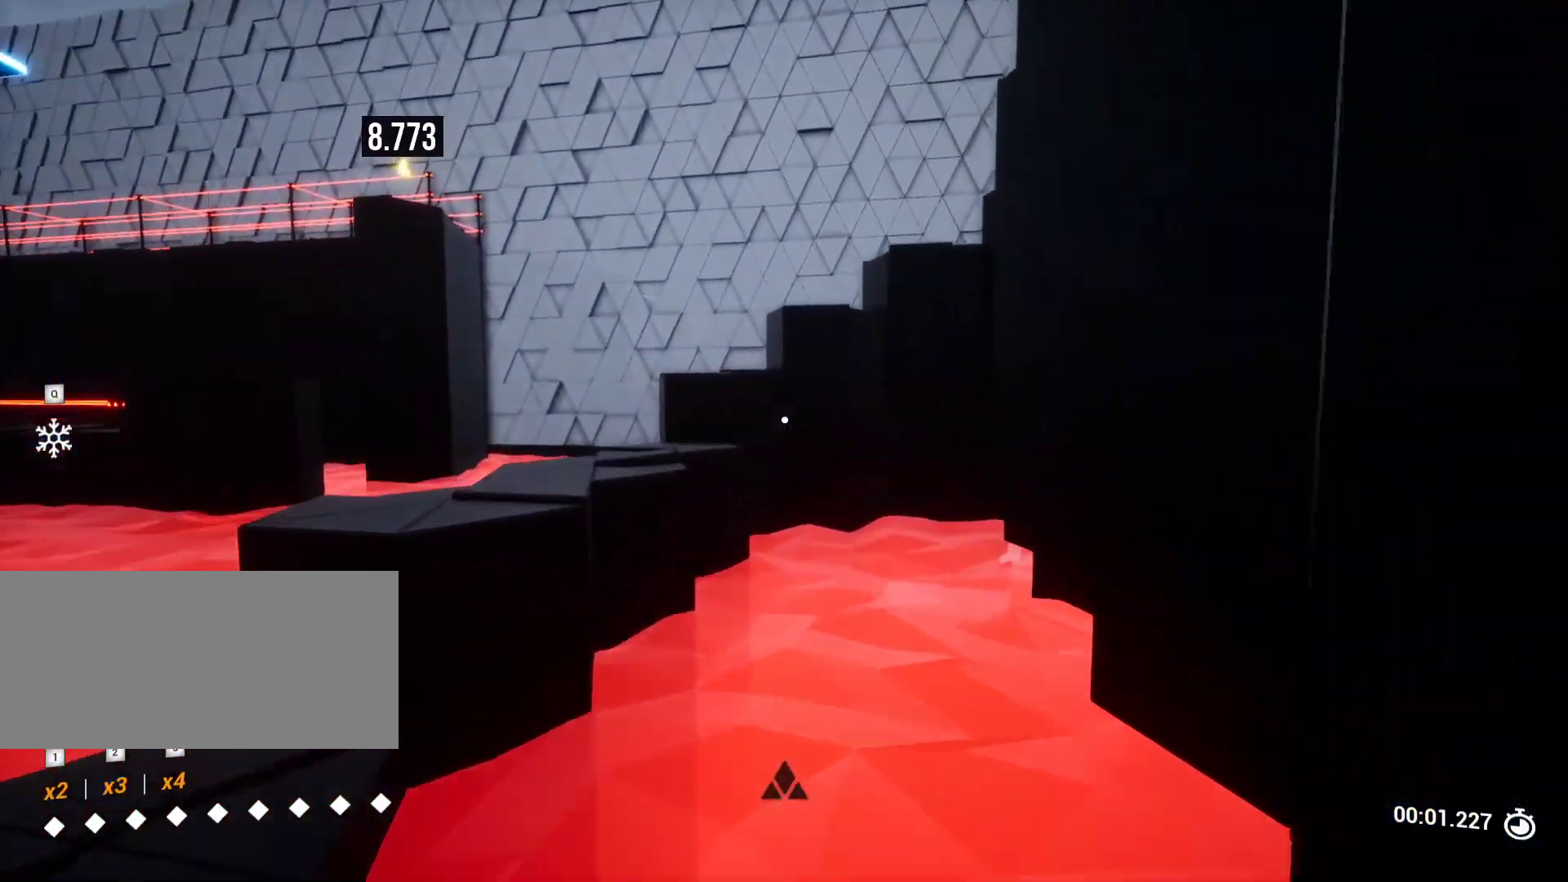
{"keys": ["a", "w"], "events": [[500, "a", "down"]]}
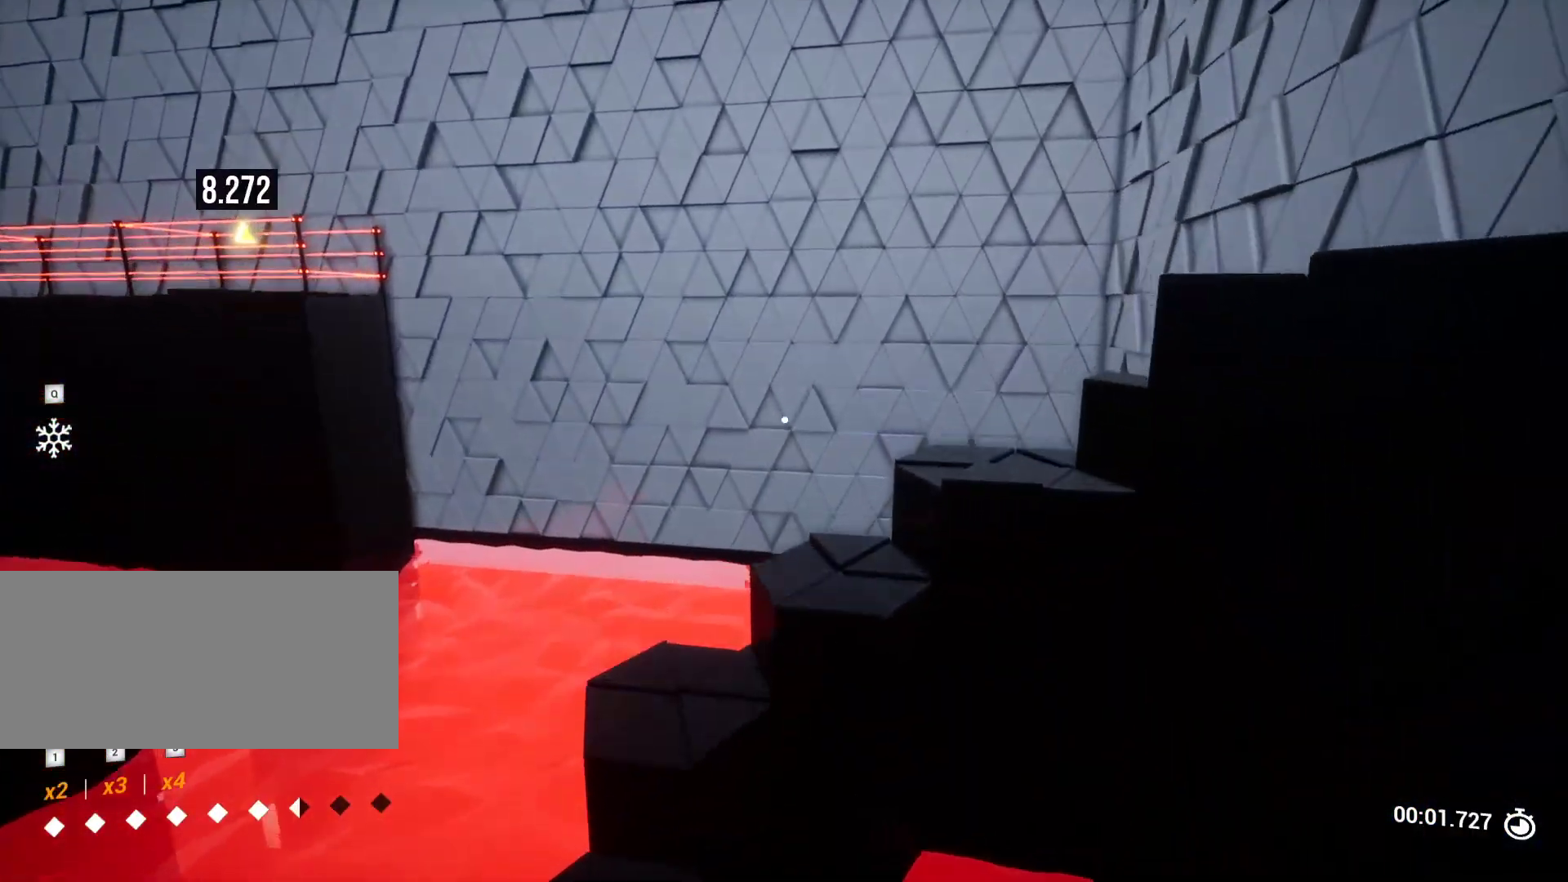
{"keys": ["w"], "events": [[283, "a", "up"]]}
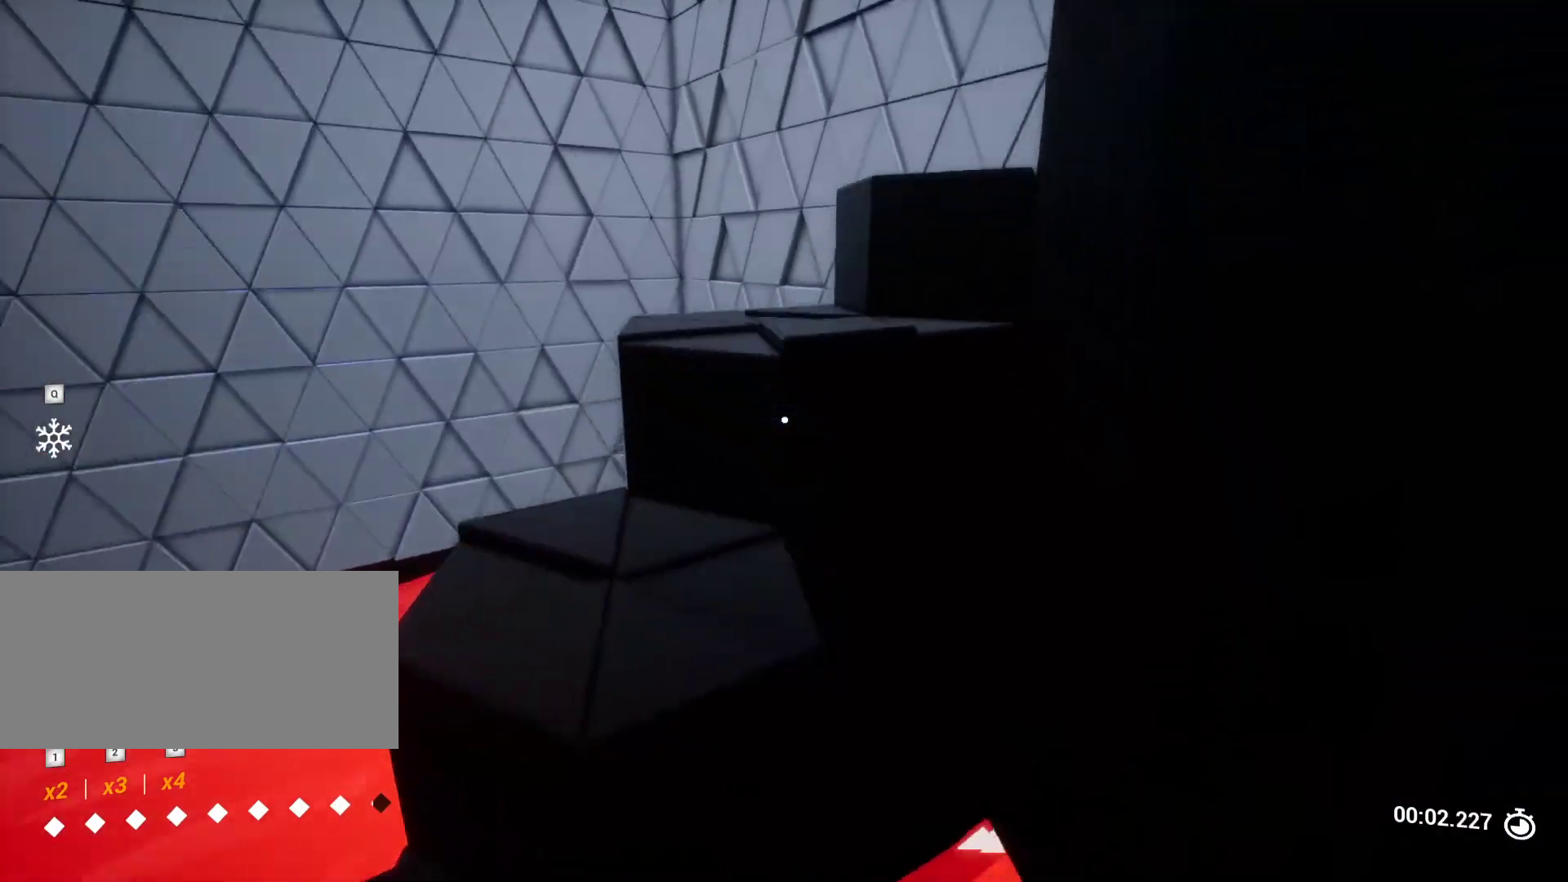
{"keys": ["w"], "events": []}
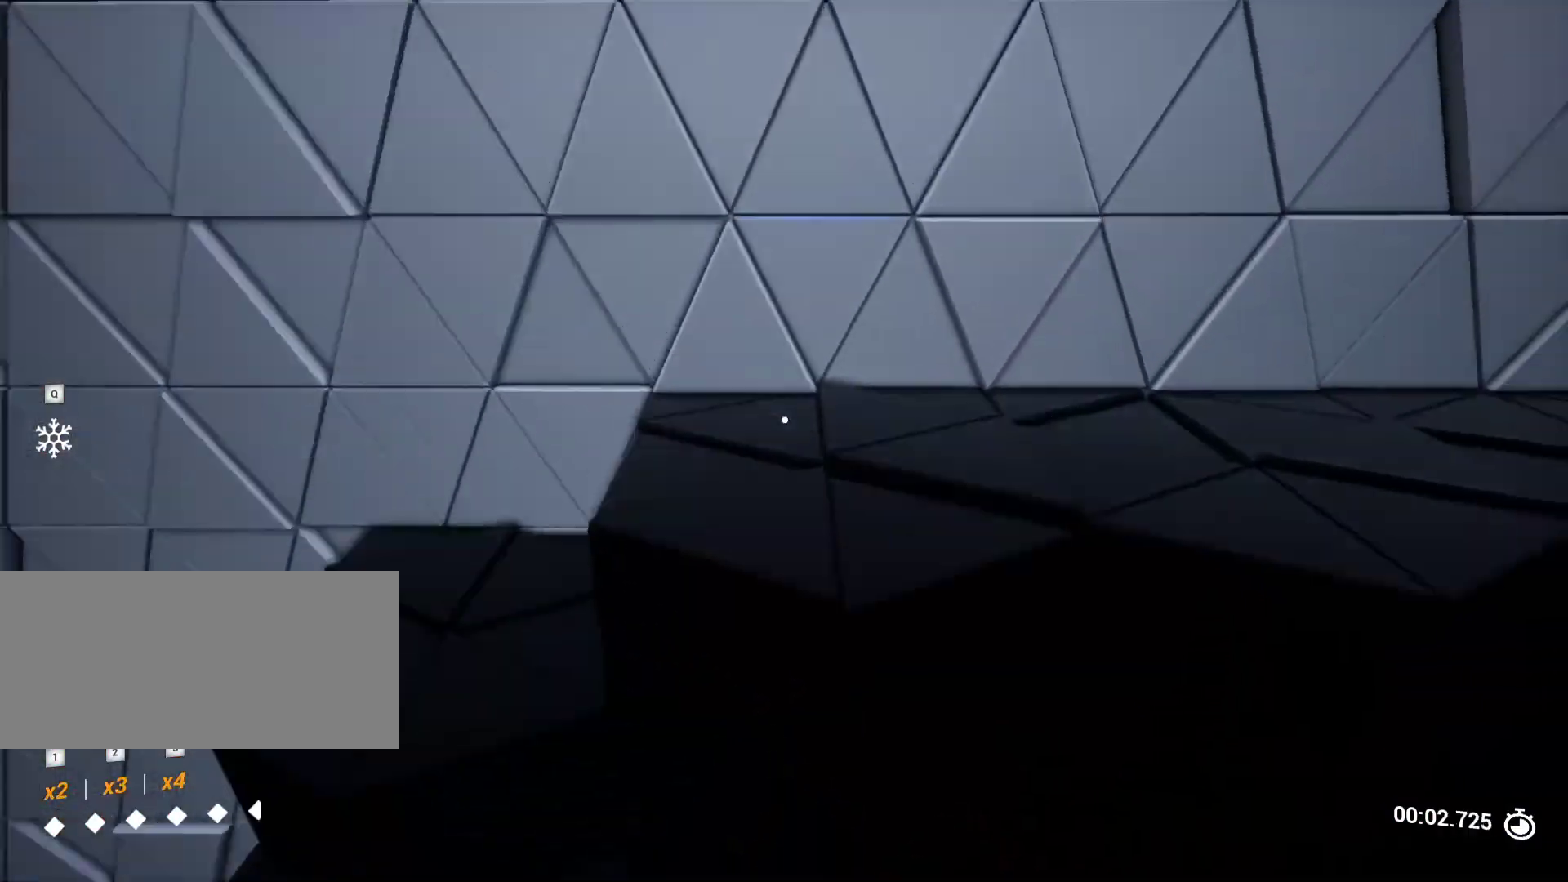
{"keys": ["w"], "events": [[83, "d", "down"], [233, "a", "down"], [233, "d", "up"], [450, "a", "up"]]}
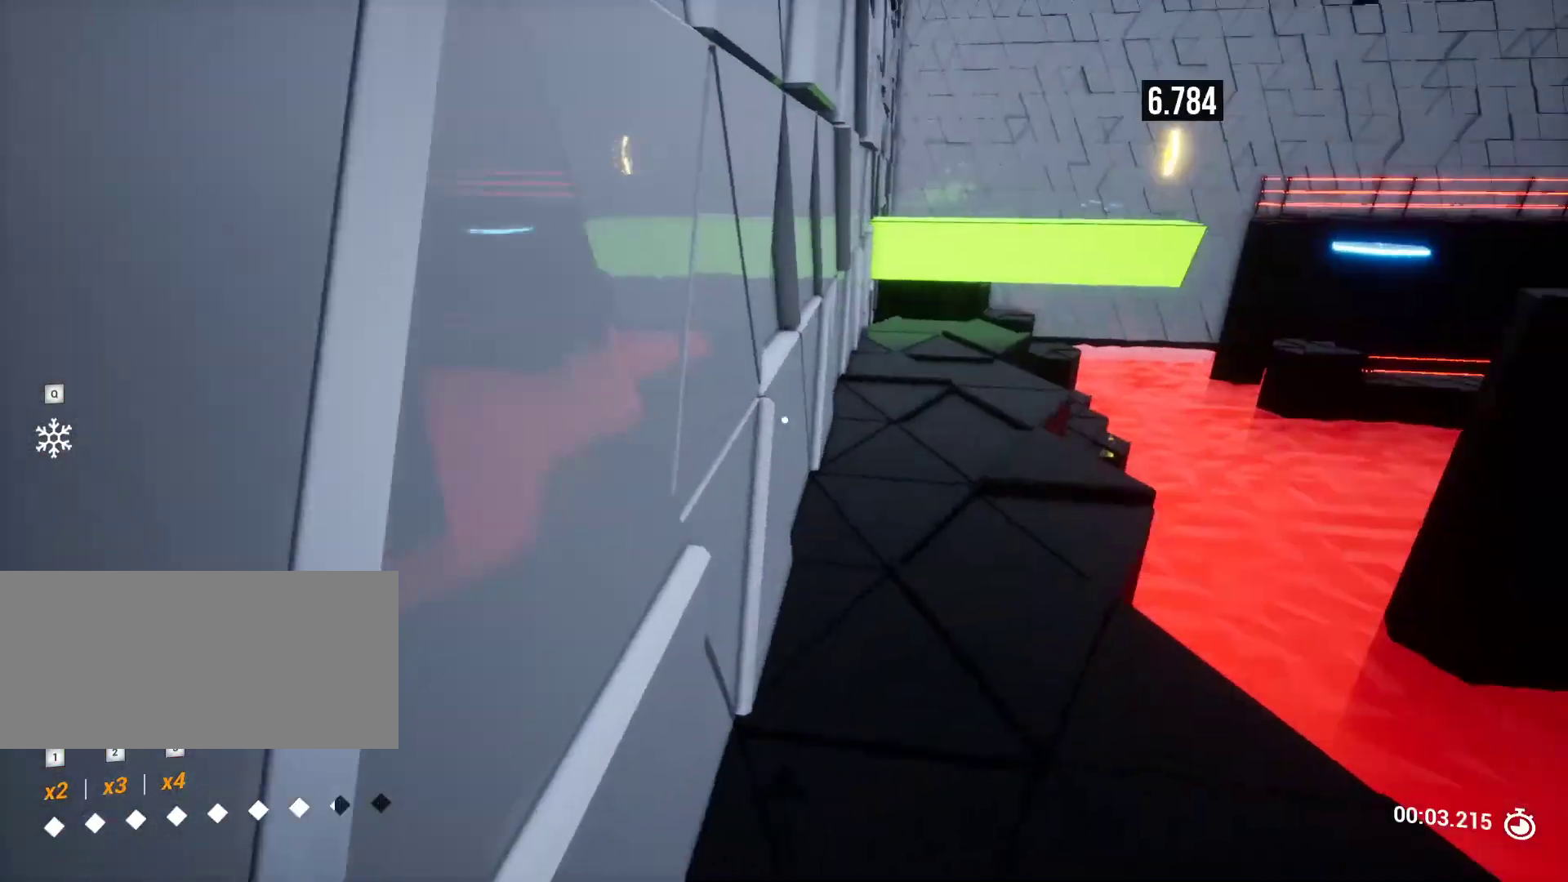
{"keys": ["w"], "events": []}
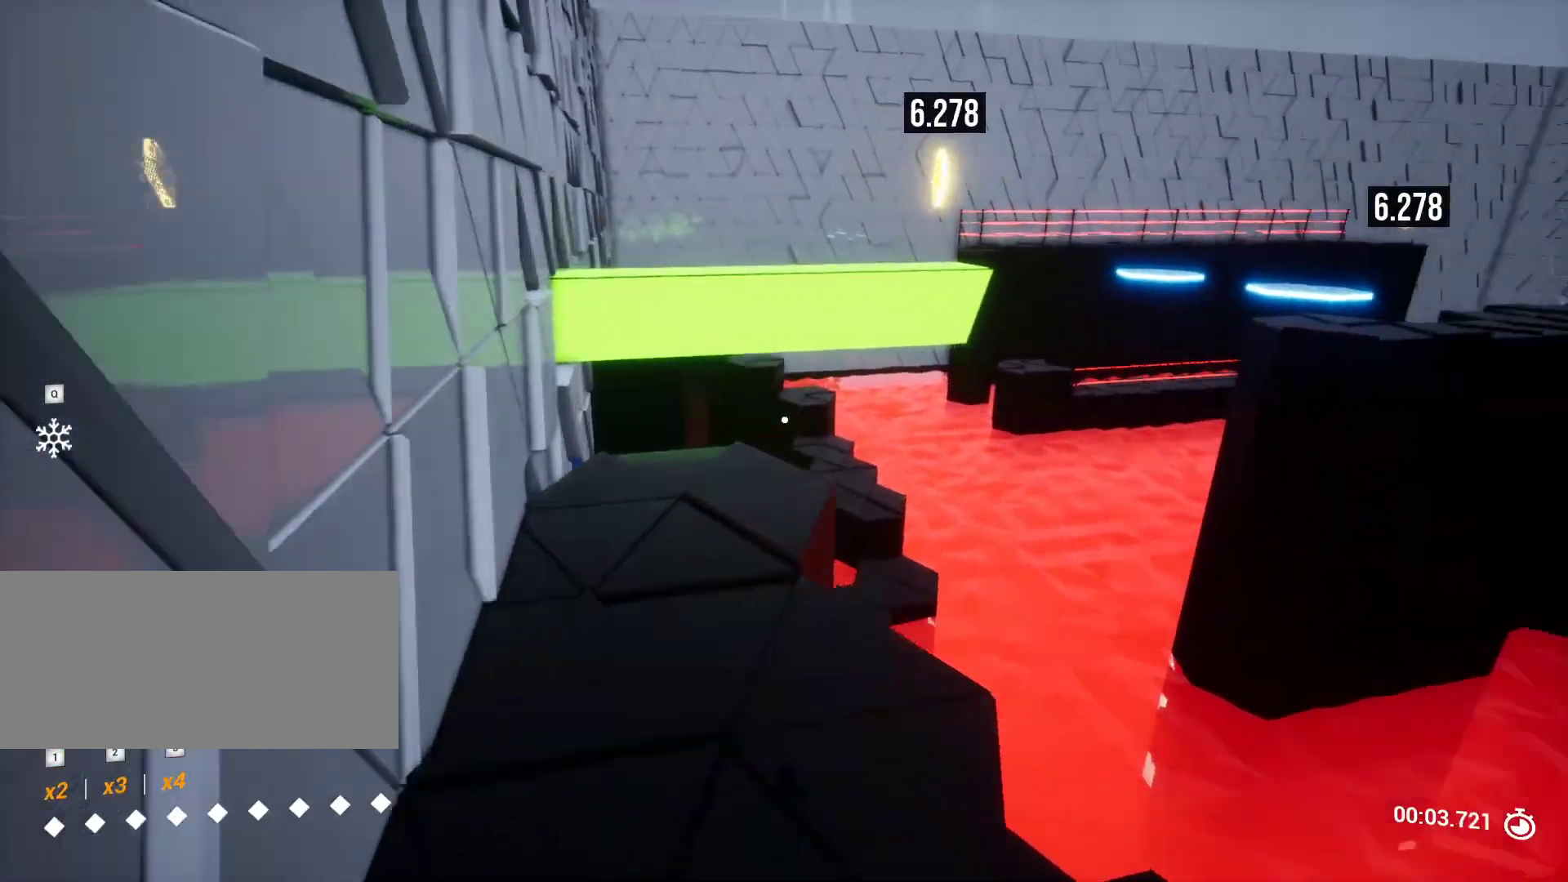
{"keys": [], "events": [[17, "a", "down"], [117, "a", "up"], [450, "w", "up"]]}
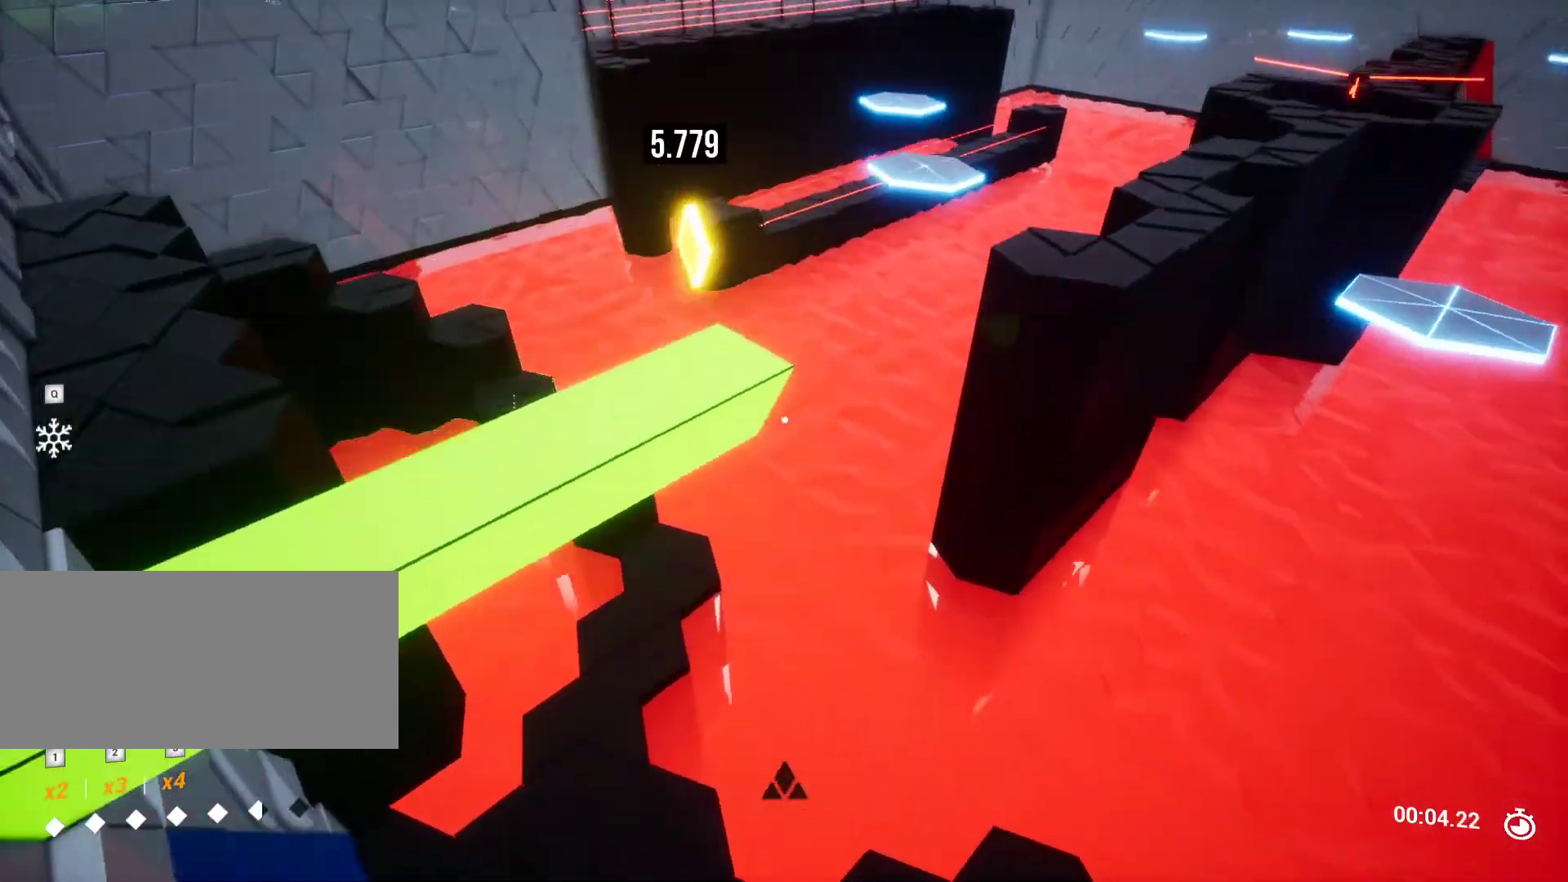
{"keys": ["s"], "events": [[183, "d", "down"], [183, "s", "down"], [267, "d", "up"], [367, "s", "up"], [500, "s", "down"]]}
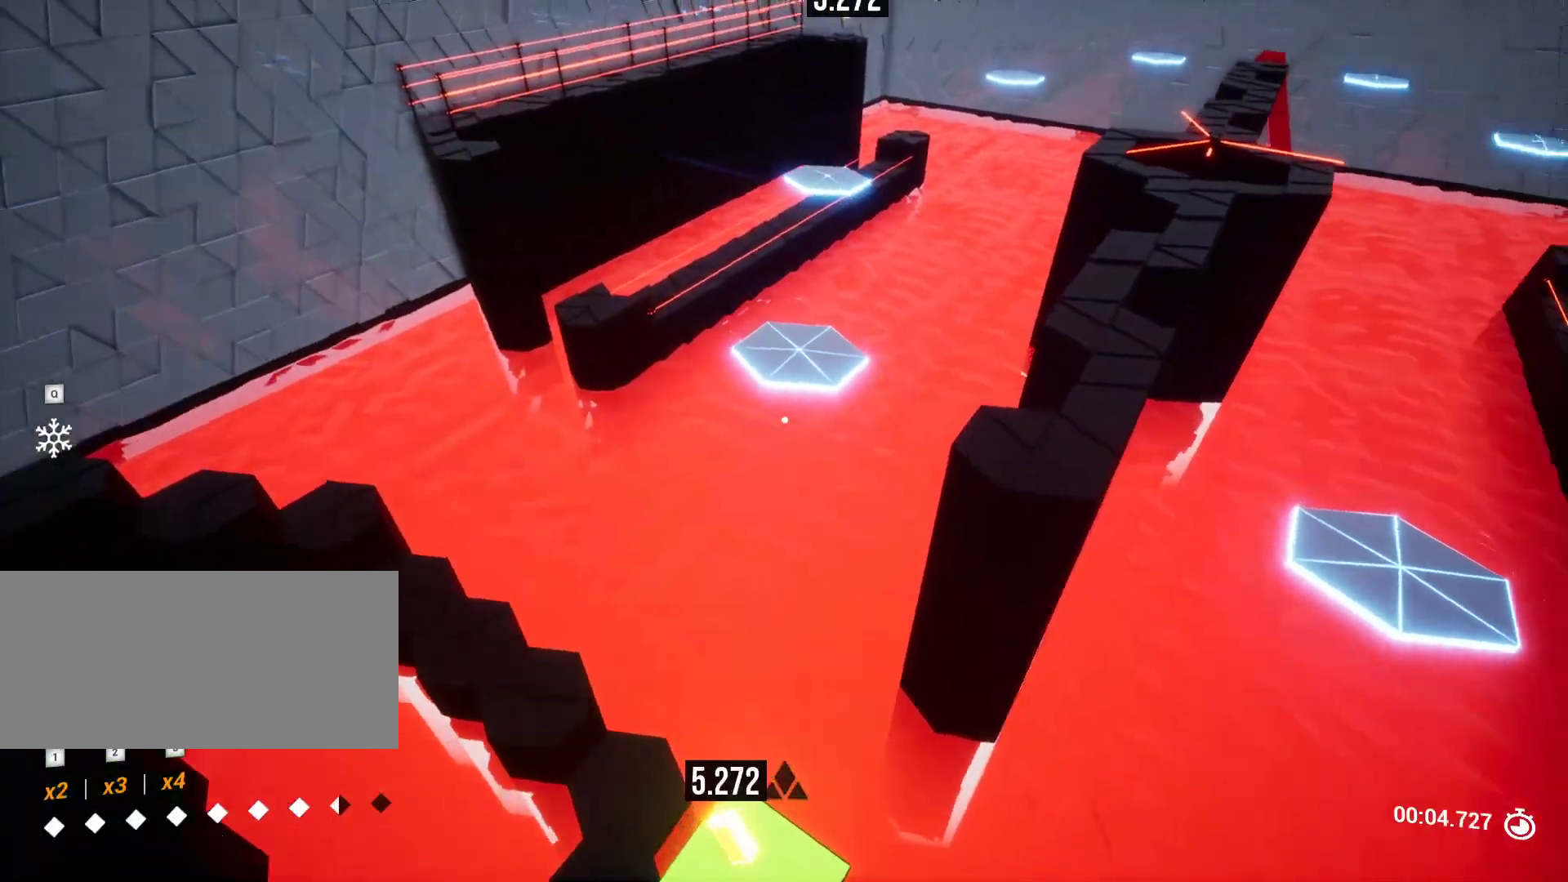
{"keys": ["a", "w"], "events": [[150, "s", "up"], [317, "w", "down"], [383, "a", "down"]]}
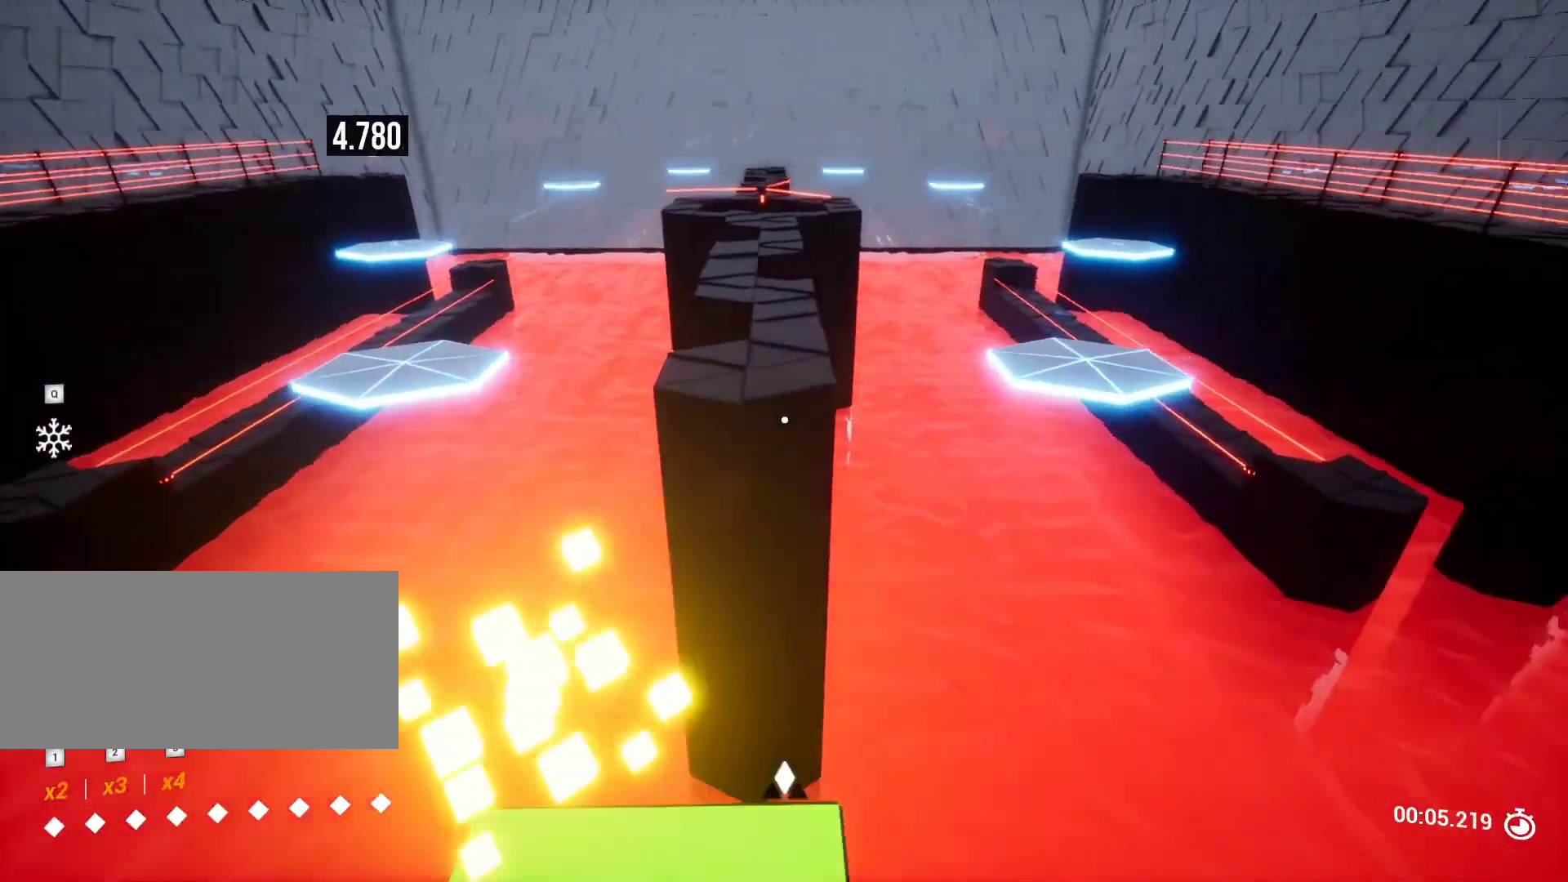
{"keys": [], "events": [[67, "a", "up"], [350, "a", "down"], [350, "w", "up"], [500, "a", "up"]]}
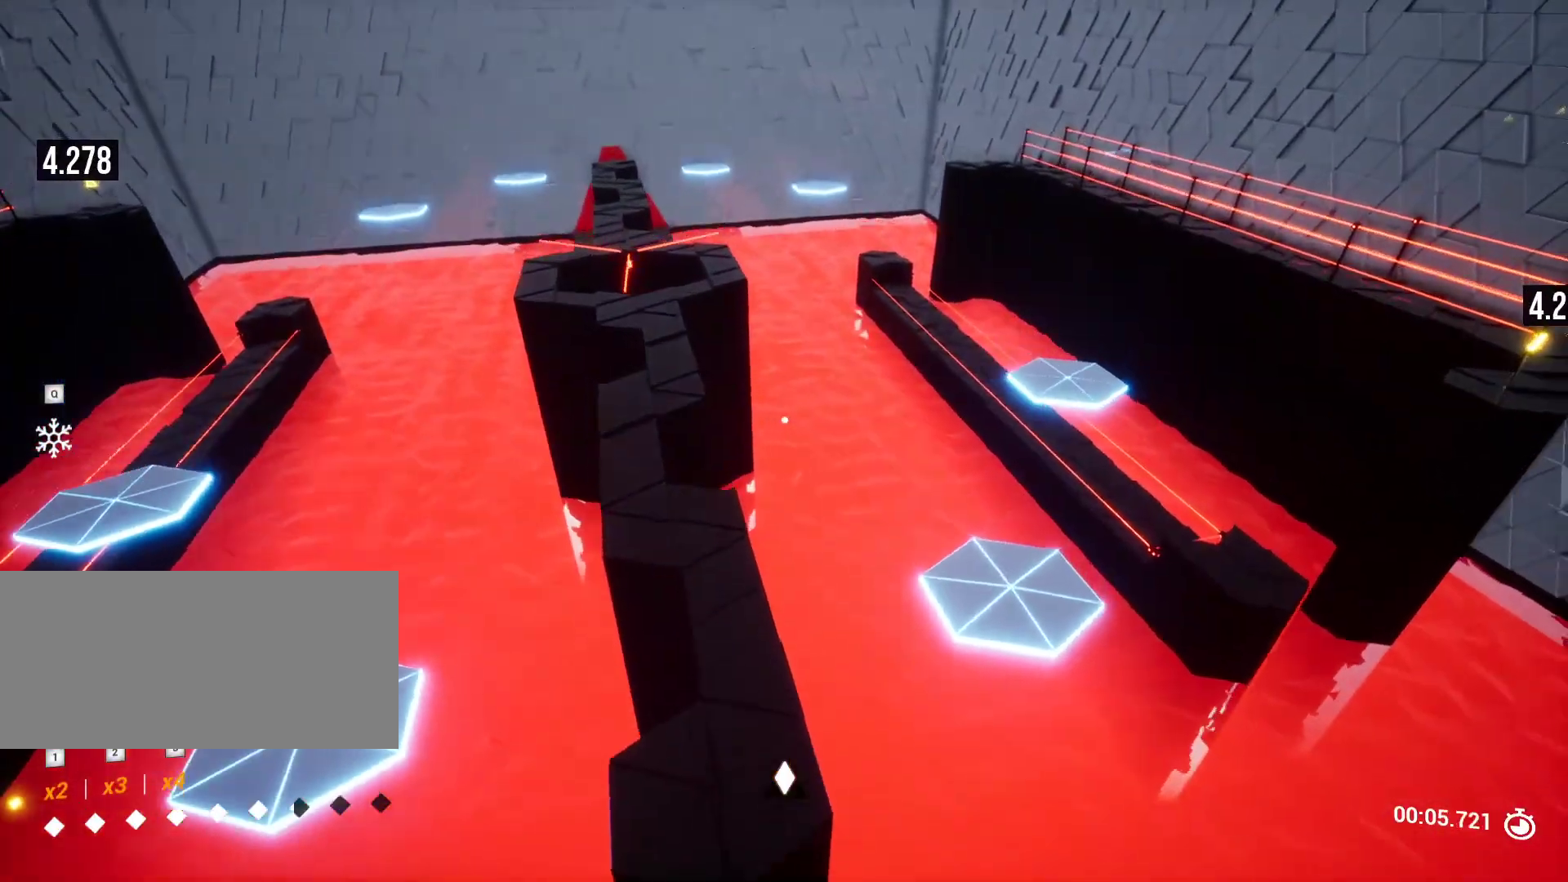
{"keys": ["d"], "events": [[133, "d", "down"], [183, "s", "down"], [317, "d", "up"], [317, "s", "up"], [467, "d", "down"]]}